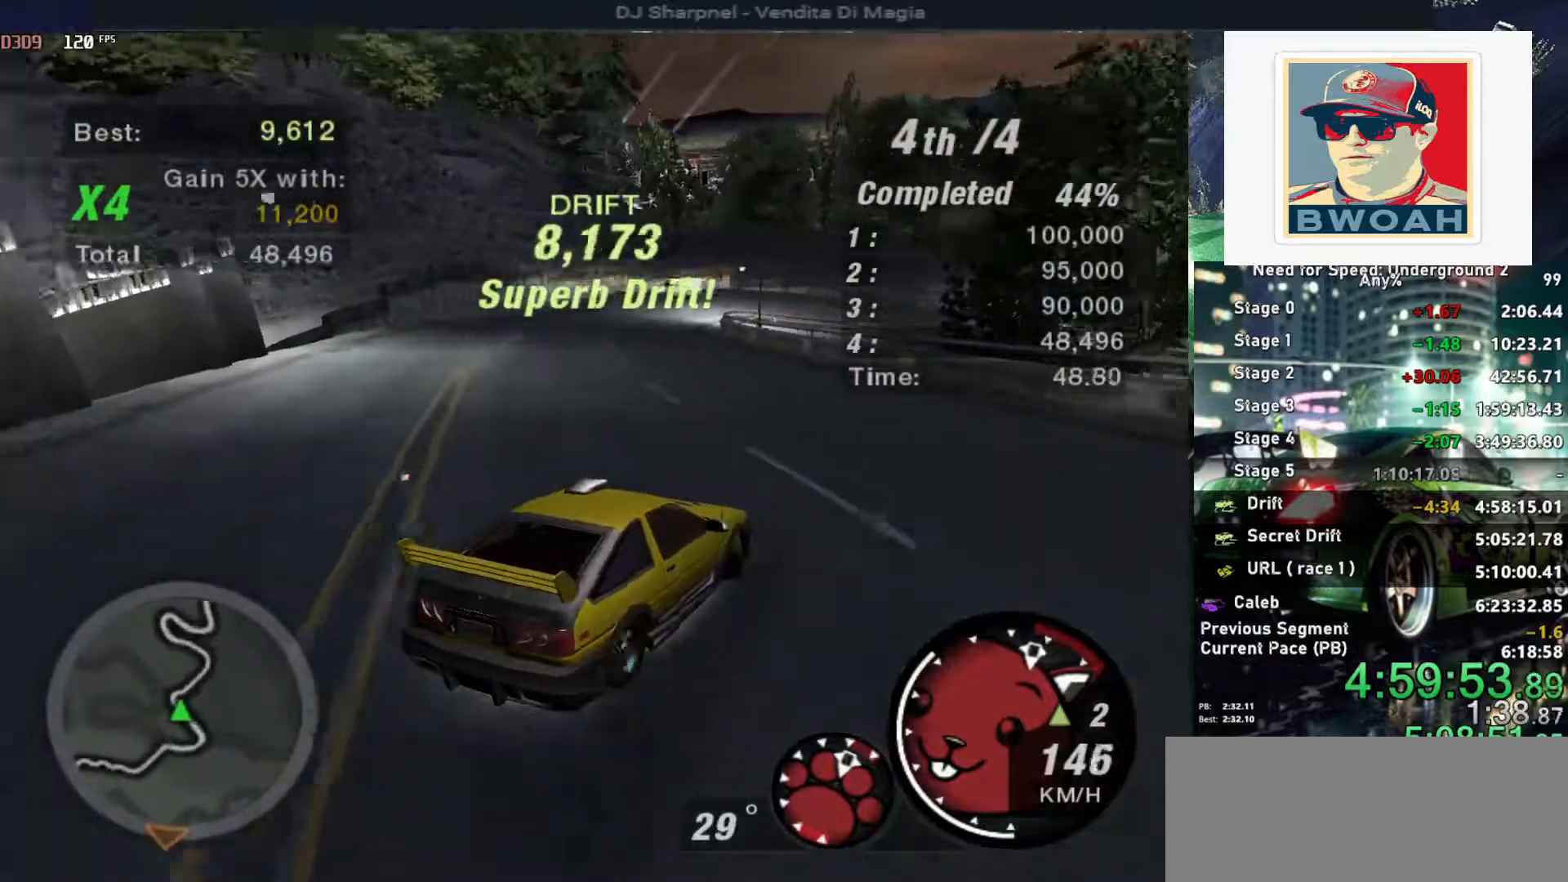
Gameplay with keyboard; each line is a JSON object with the keys held at the frame after it. "events" lists presses ("down") and releases ("up") of "alt", "ctrl", "down", "escape", "left", "r", "return", "right", "shift", "space", "super", "t", "tab", "u" and "up" between this image and that frame as [ms after this image, input, new state], when the widget could be followed in between. No other keys are recorded. Mouse input is not recorded.
{"keys": ["right", "up"], "events": [[316, "left", "up"], [416, "right", "down"]]}
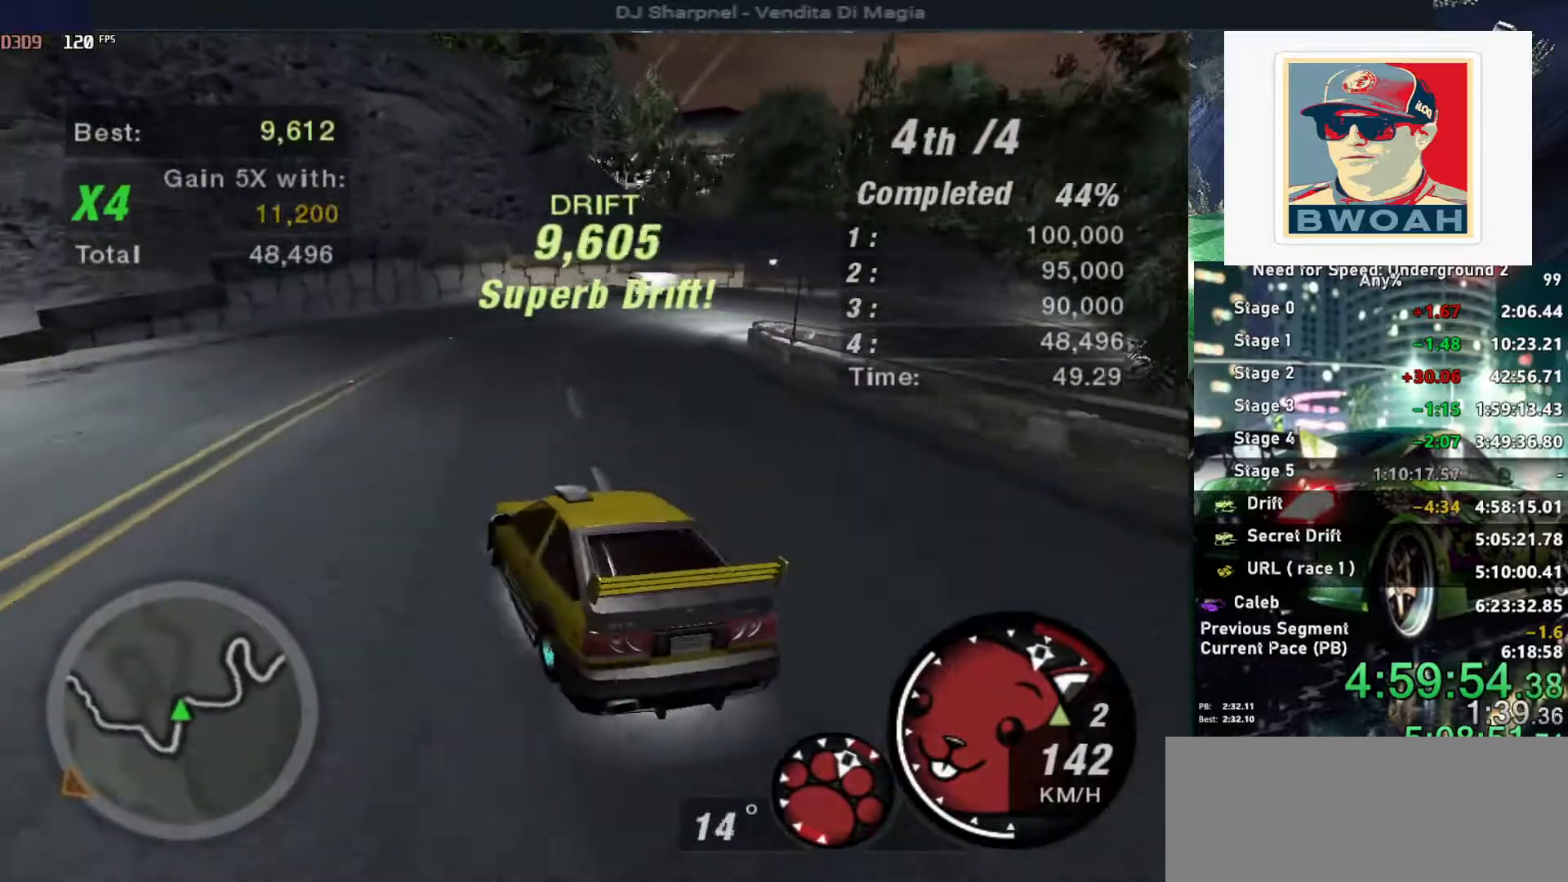
{"keys": ["left", "up"], "events": [[16, "down", "down"], [50, "up", "up"], [283, "down", "up"], [283, "right", "up"], [383, "left", "down"], [433, "up", "down"]]}
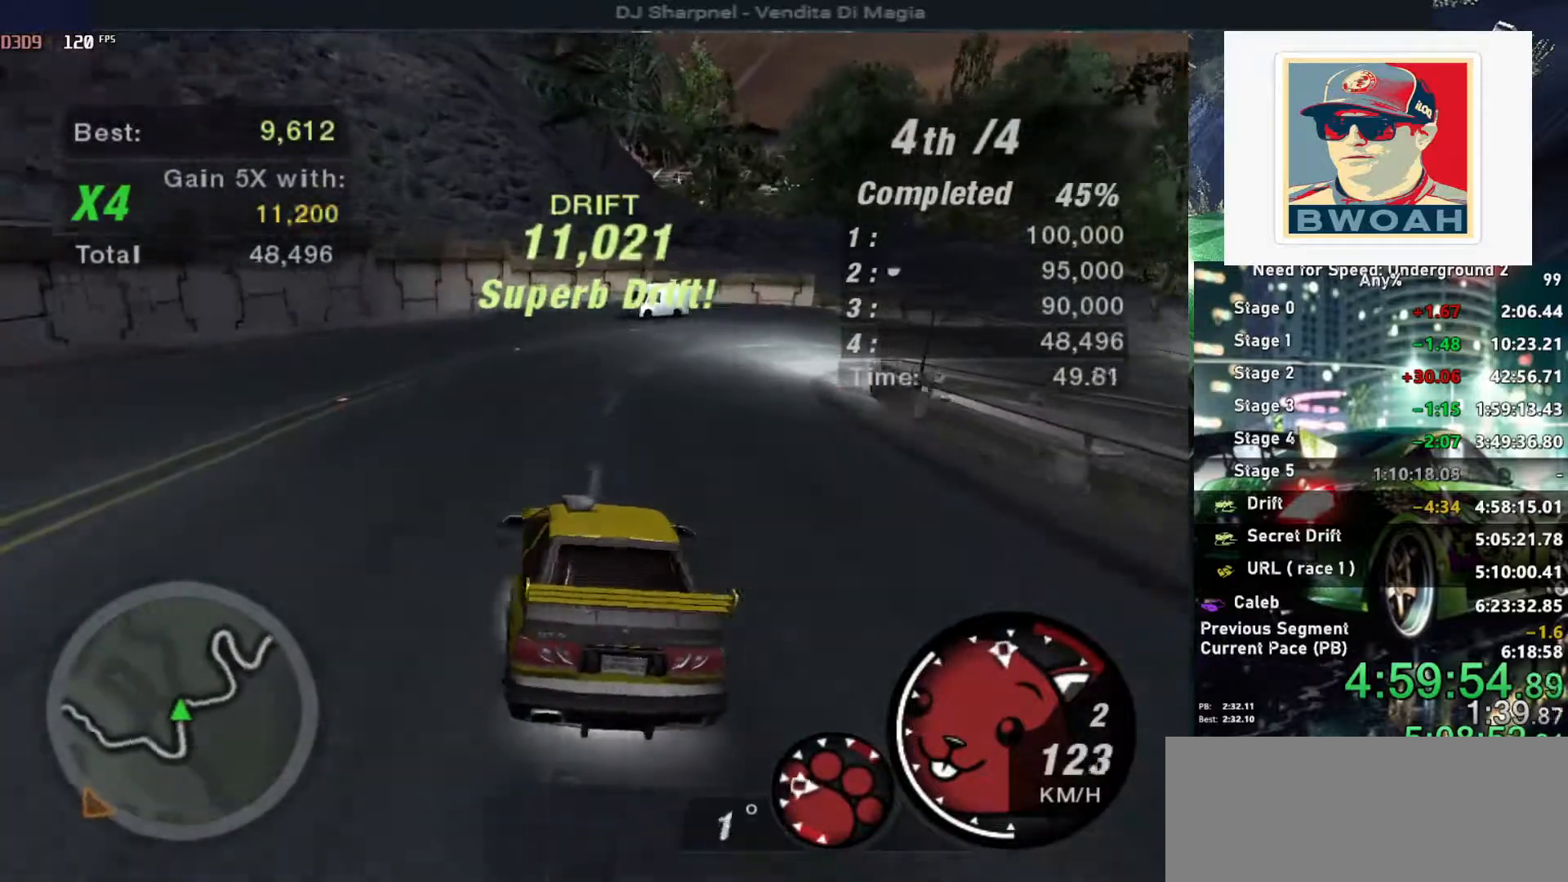
{"keys": ["right", "space"], "events": [[66, "left", "up"], [166, "right", "down"], [350, "up", "up"], [400, "space", "down"]]}
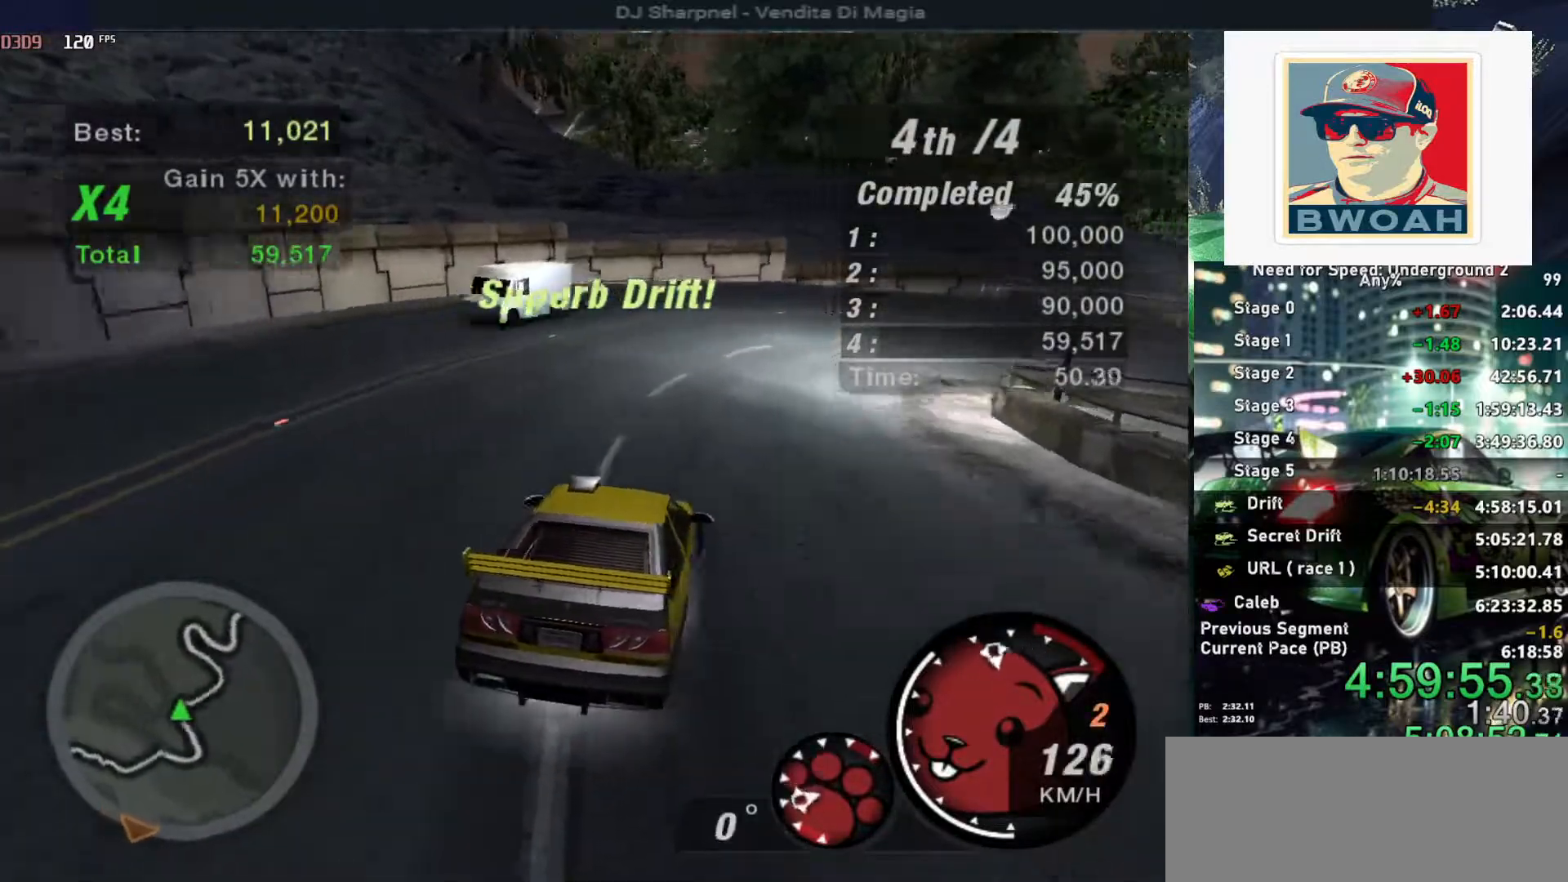
{"keys": ["up"], "events": [[33, "up", "down"], [133, "right", "up"], [133, "space", "up"]]}
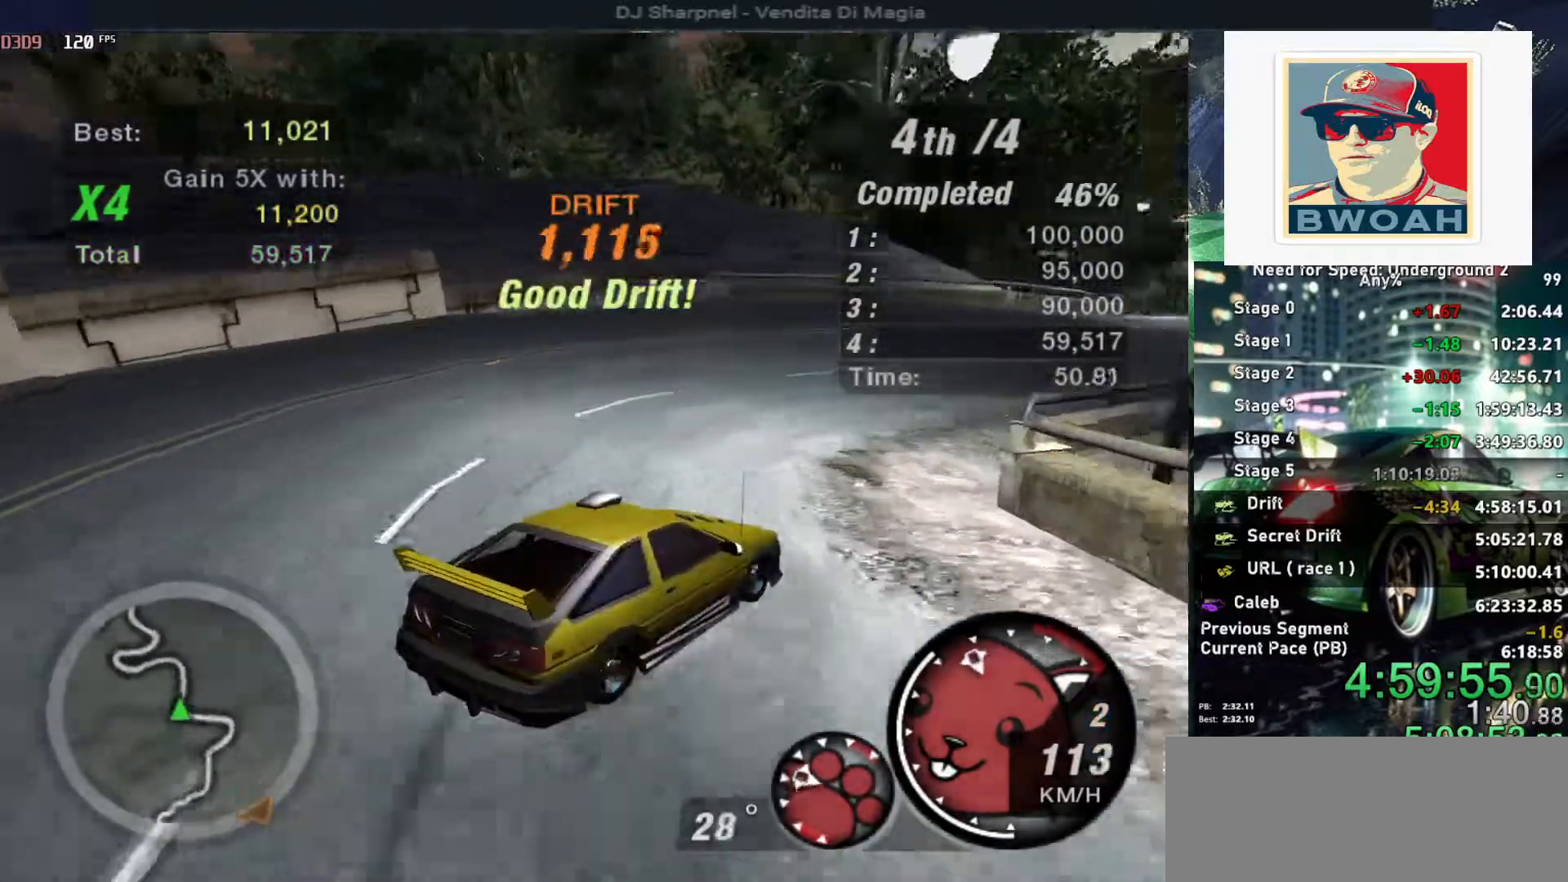
{"keys": ["right", "up"], "events": [[150, "right", "down"]]}
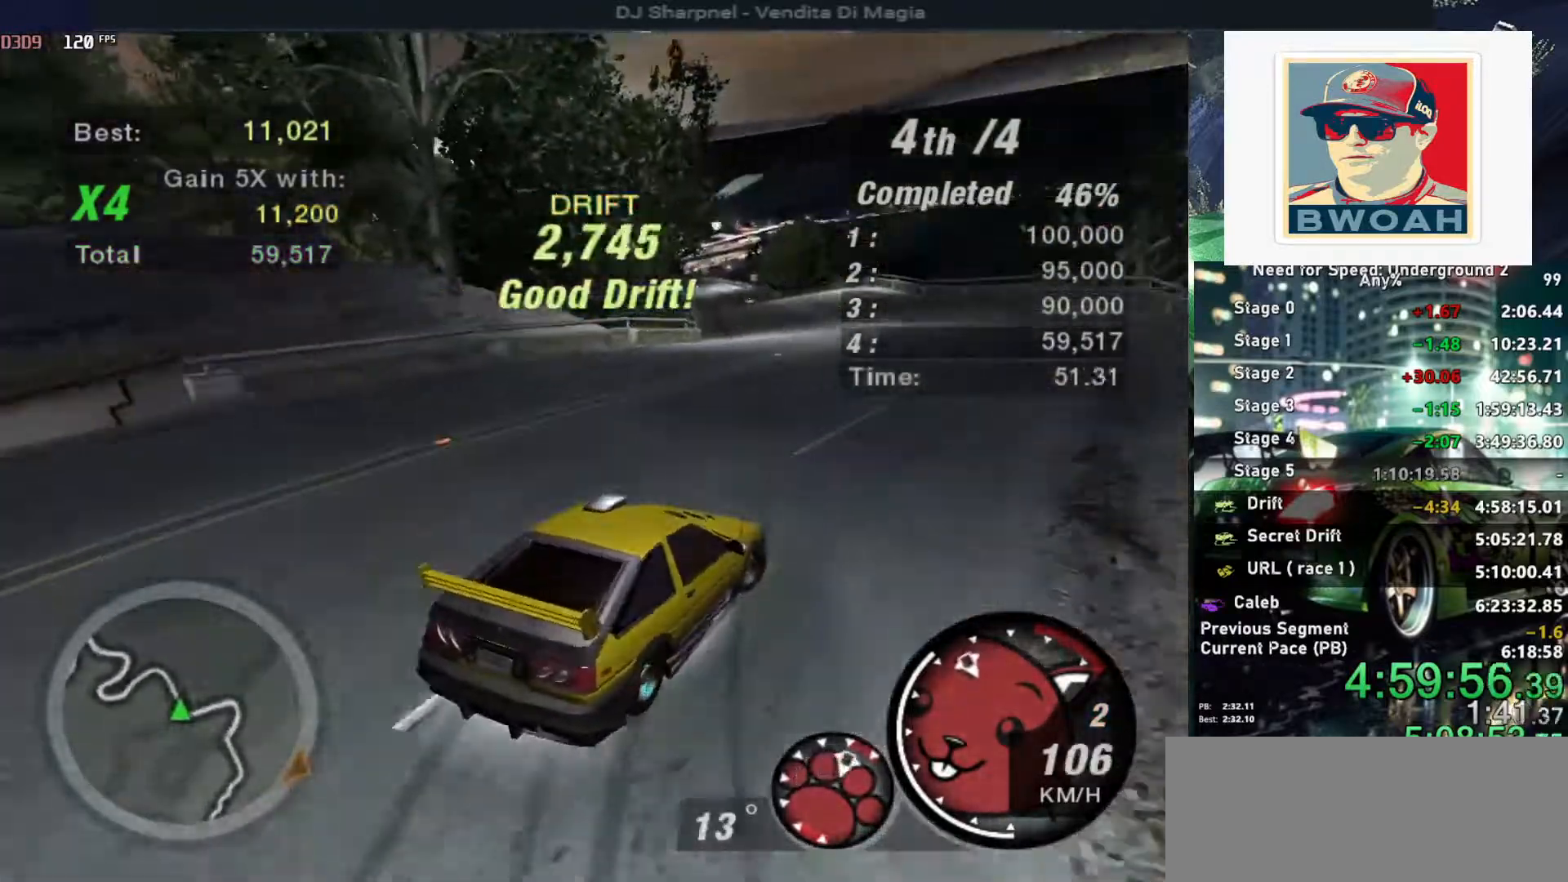
{"keys": ["left", "up"], "events": [[116, "right", "up"], [266, "left", "down"]]}
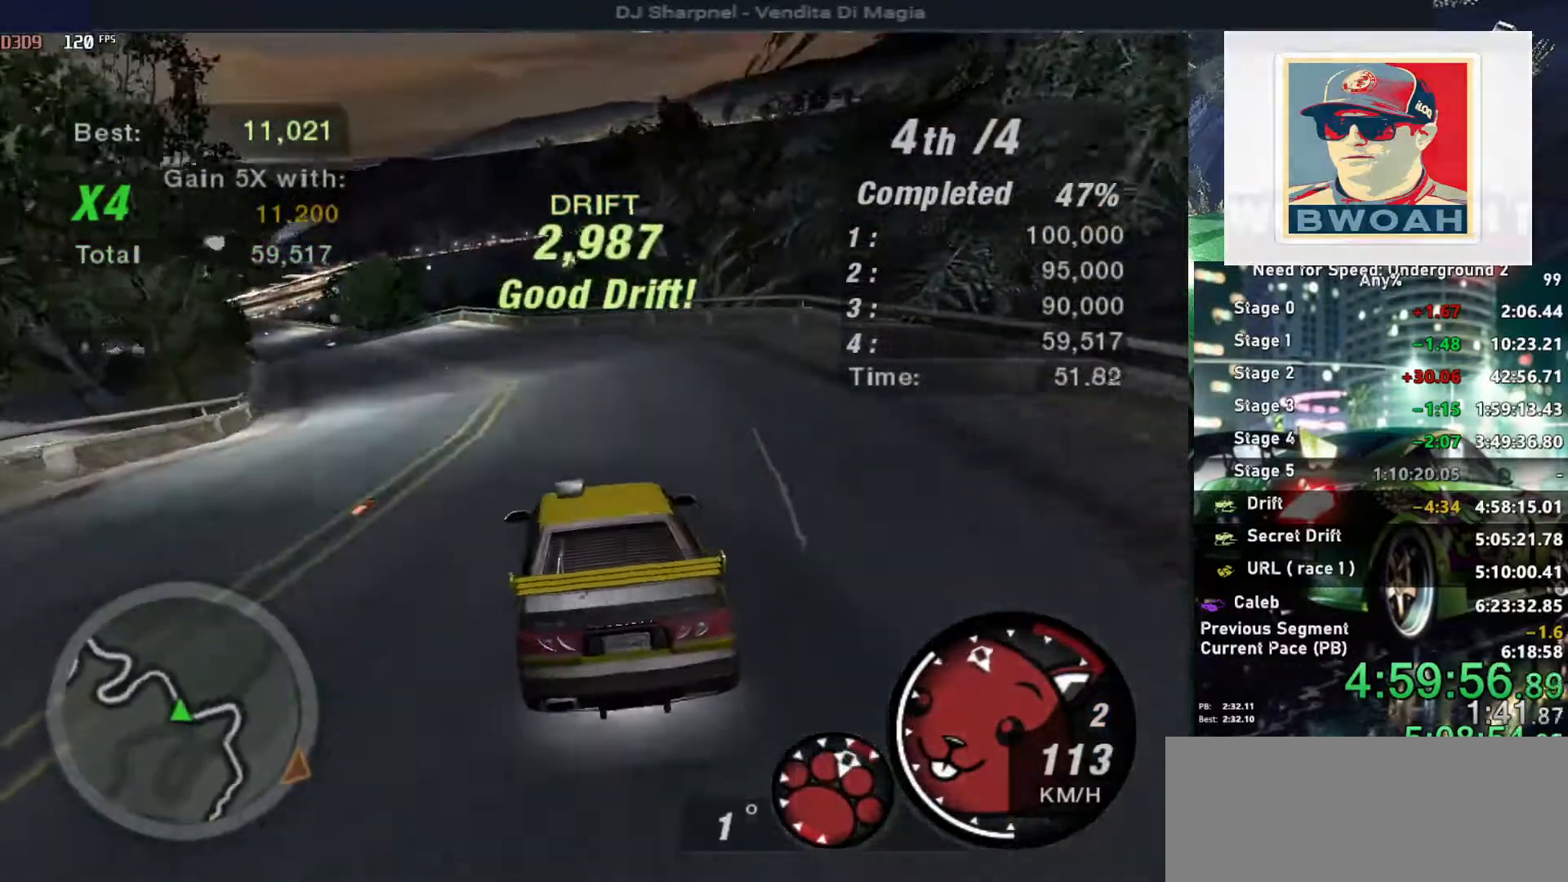
{"keys": ["right", "up"], "events": [[383, "left", "up"], [416, "right", "down"]]}
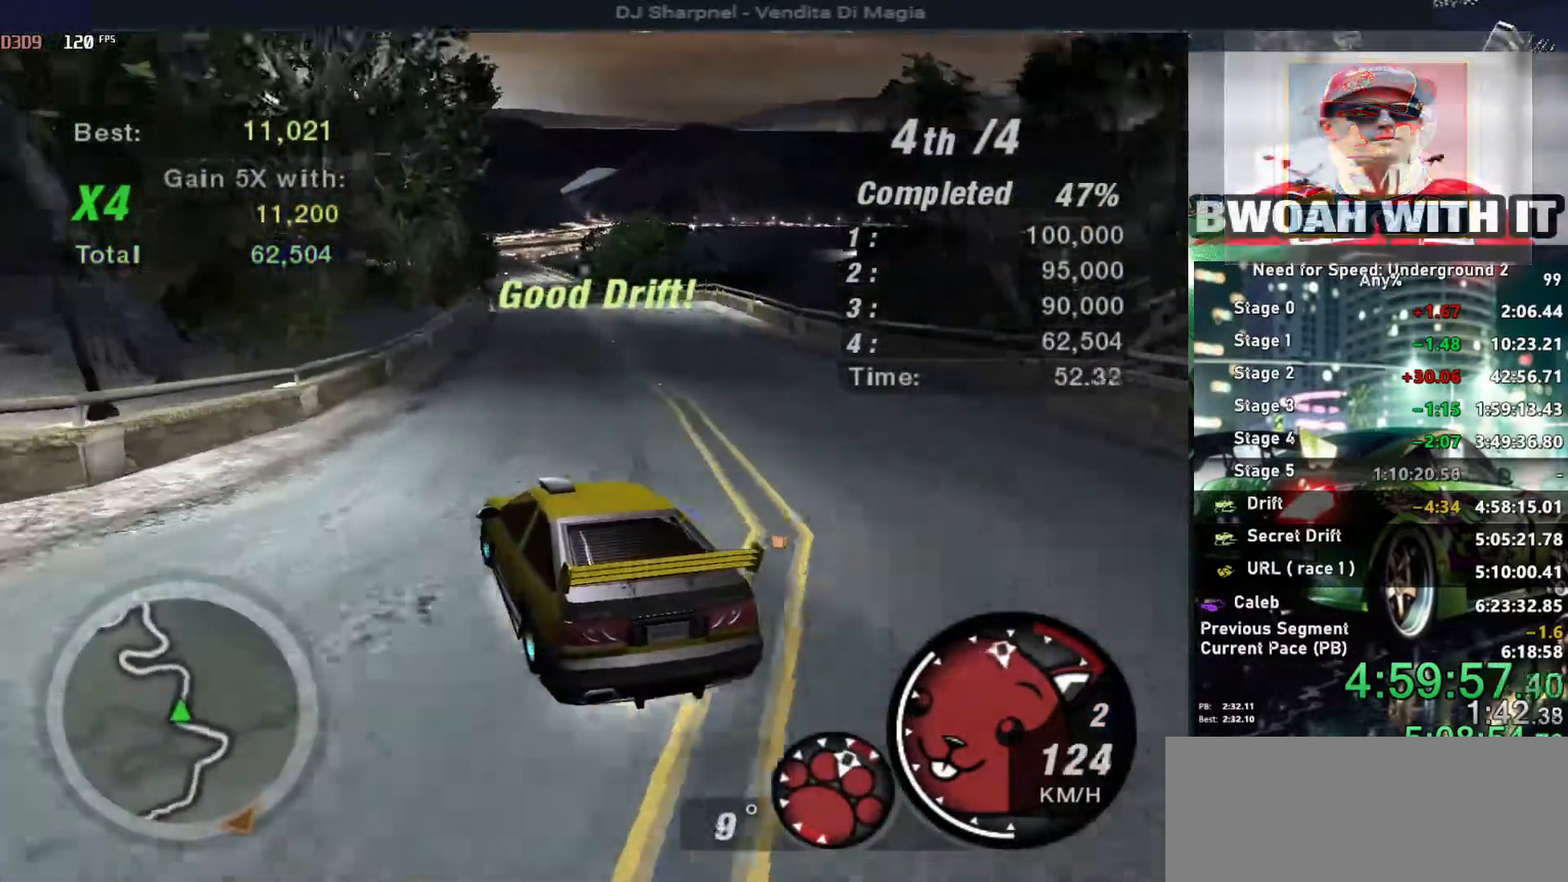
{"keys": ["right", "up"], "events": []}
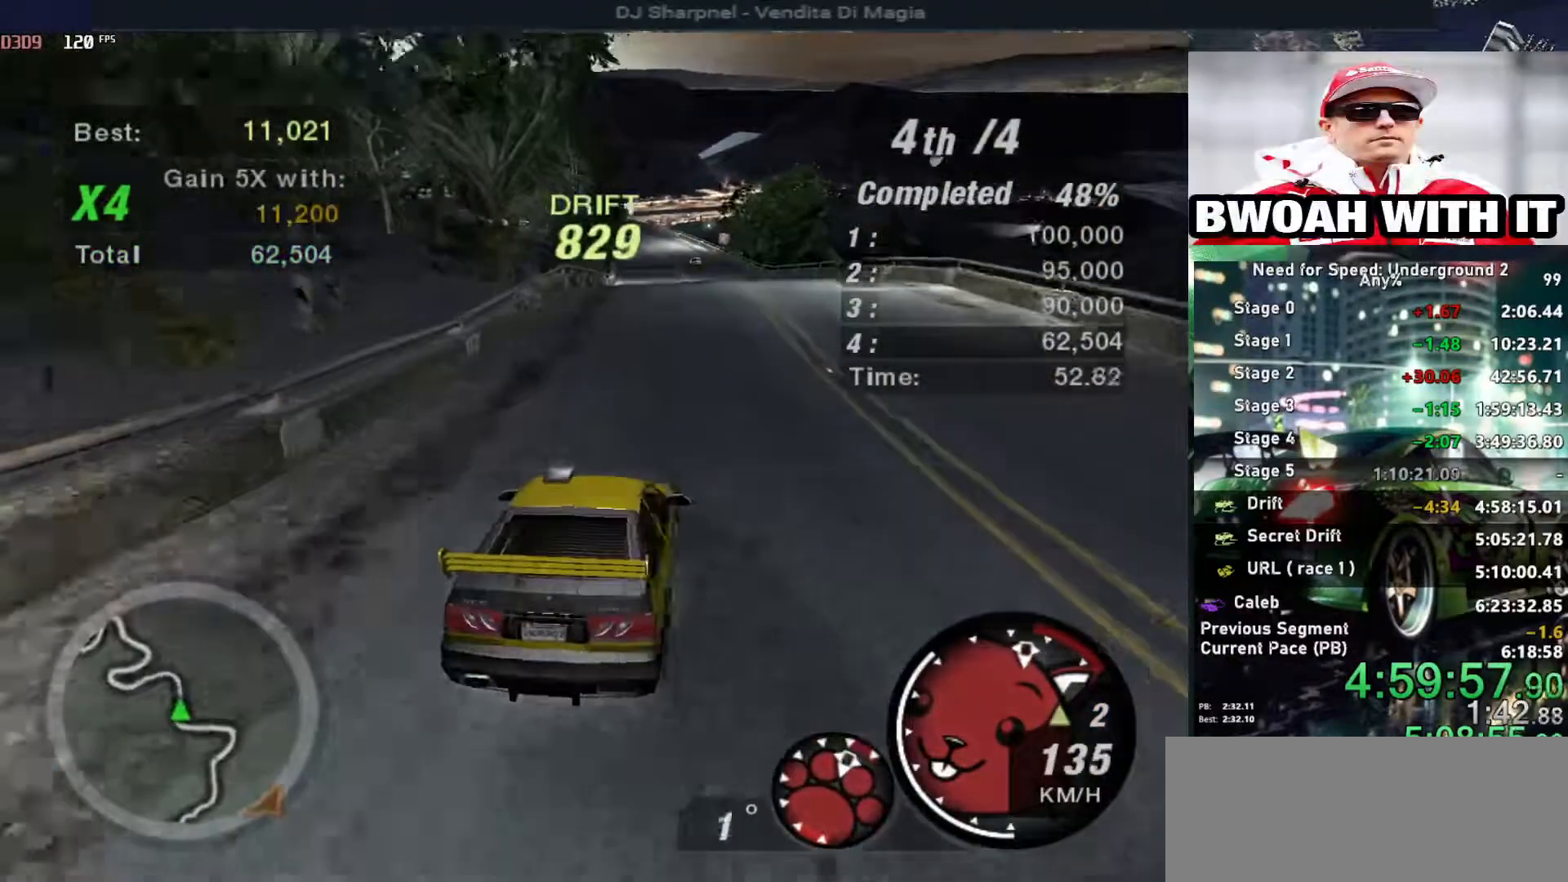
{"keys": ["left", "up"], "events": [[83, "right", "up"], [166, "left", "down"]]}
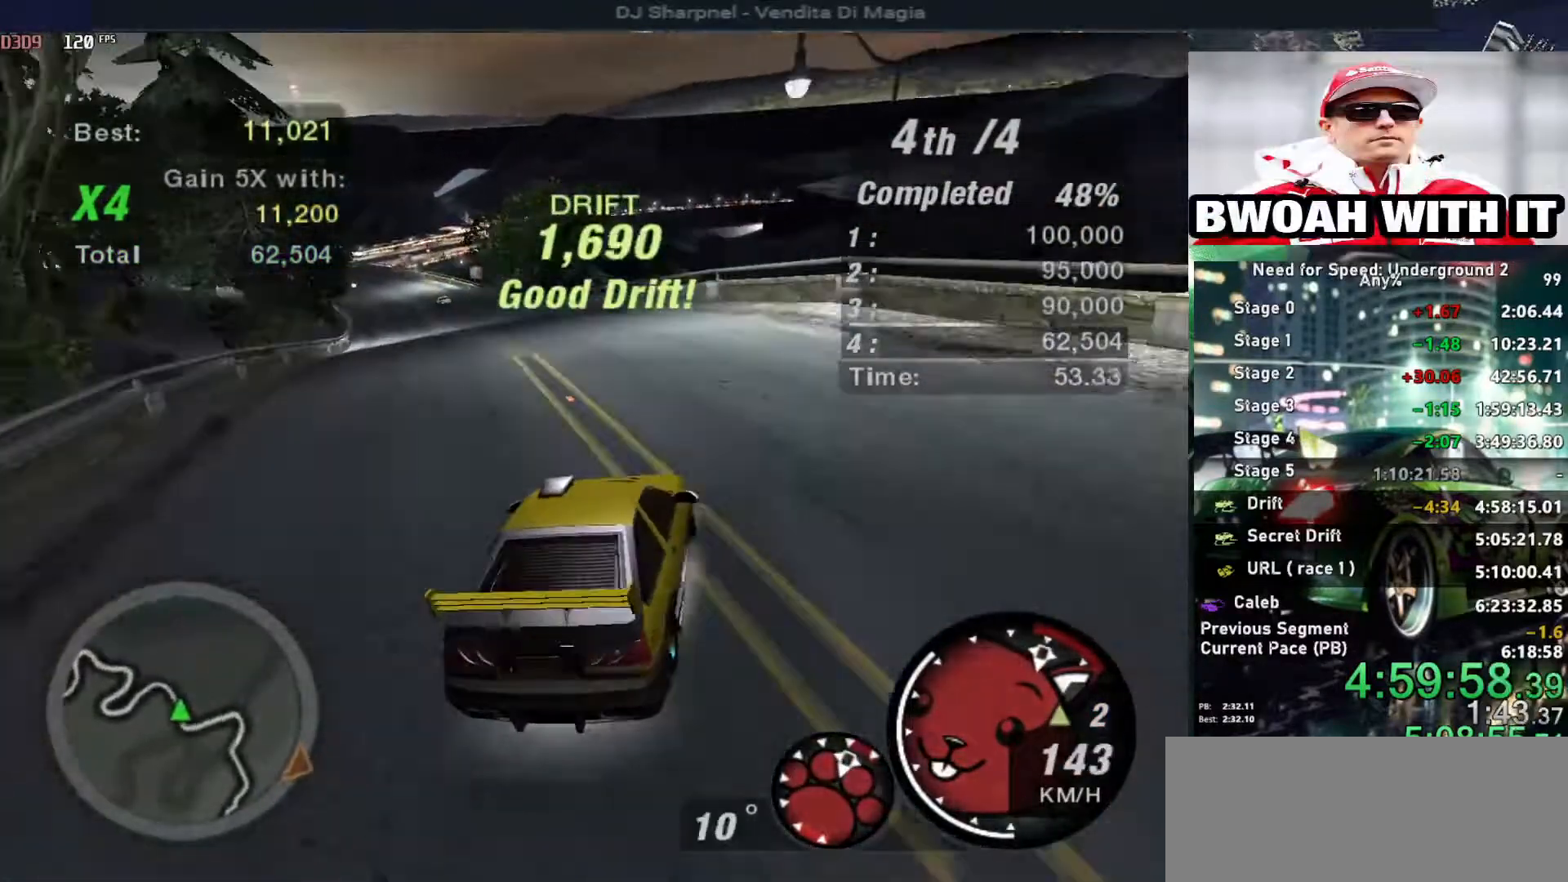
{"keys": ["right", "up"], "events": [[416, "left", "up"], [466, "right", "down"]]}
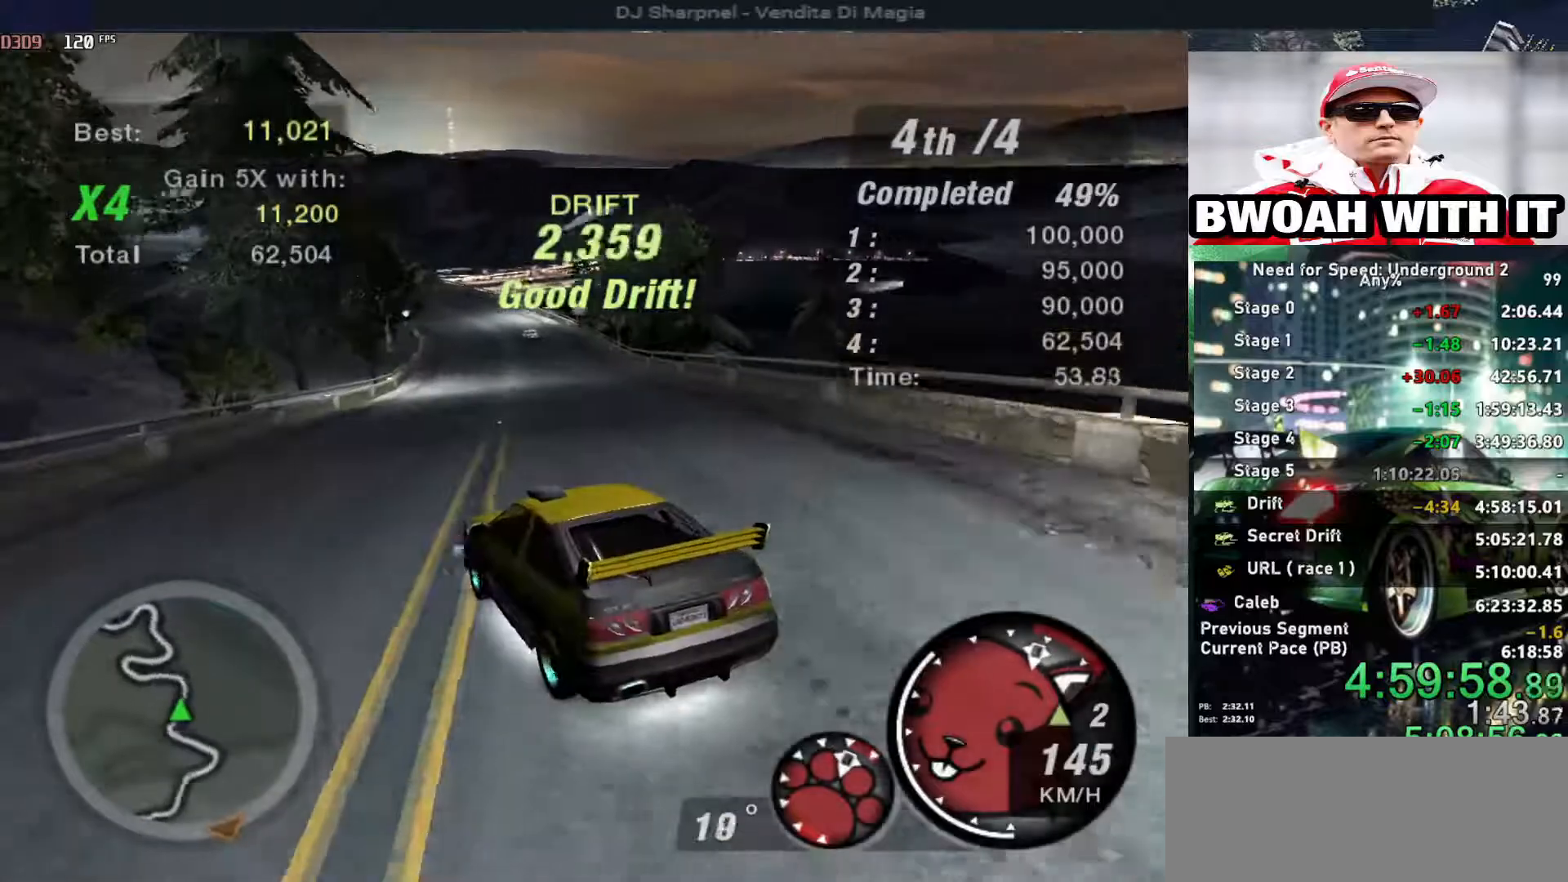
{"keys": ["right", "up"], "events": []}
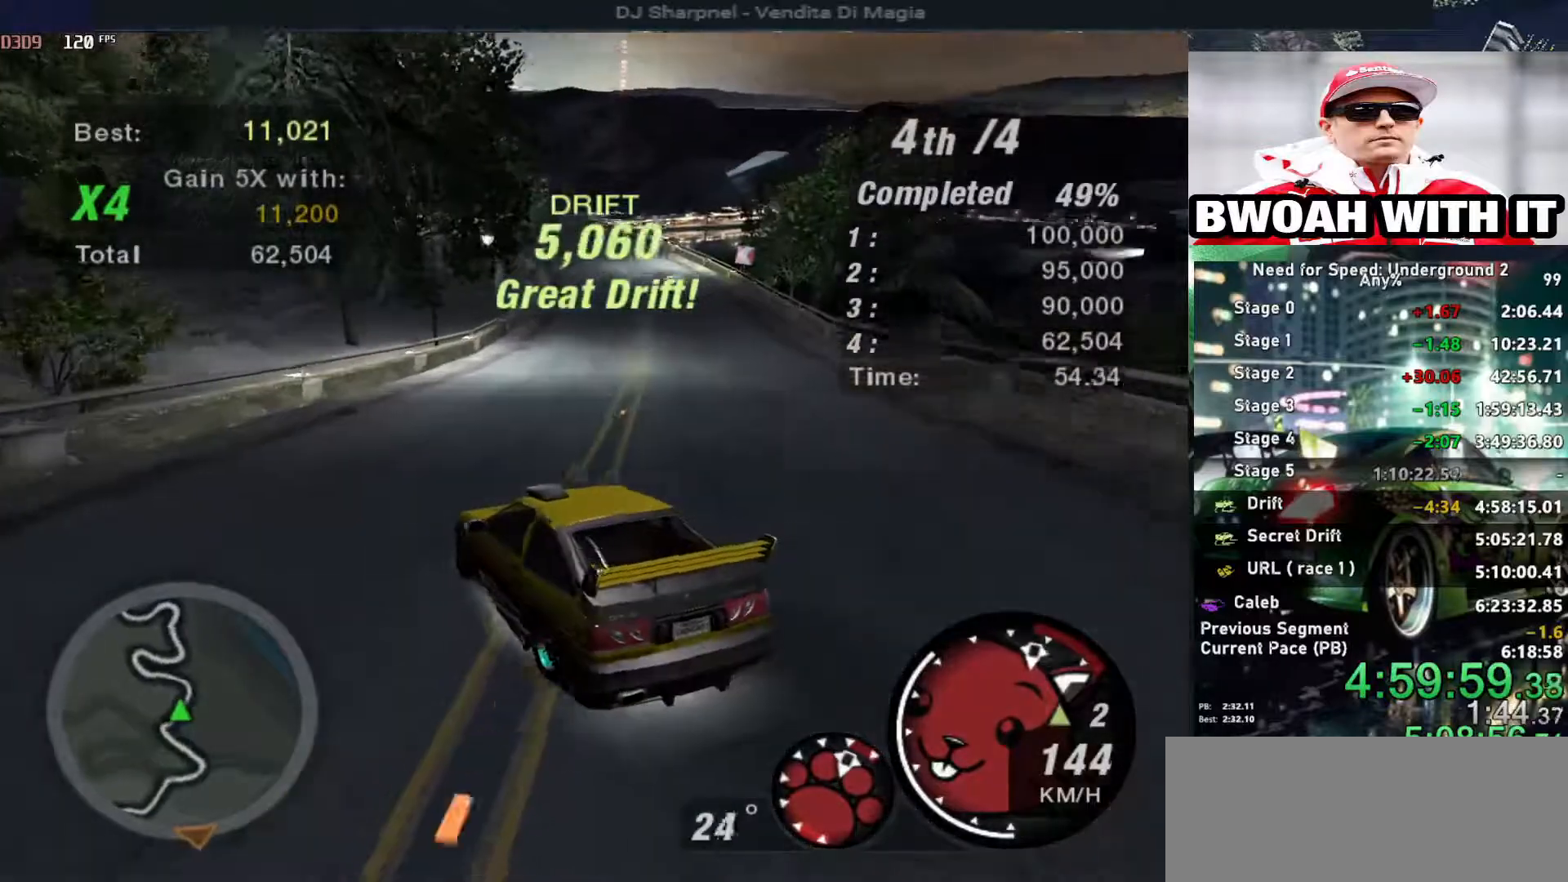
{"keys": ["left", "up"], "events": [[216, "right", "up"], [316, "left", "down"]]}
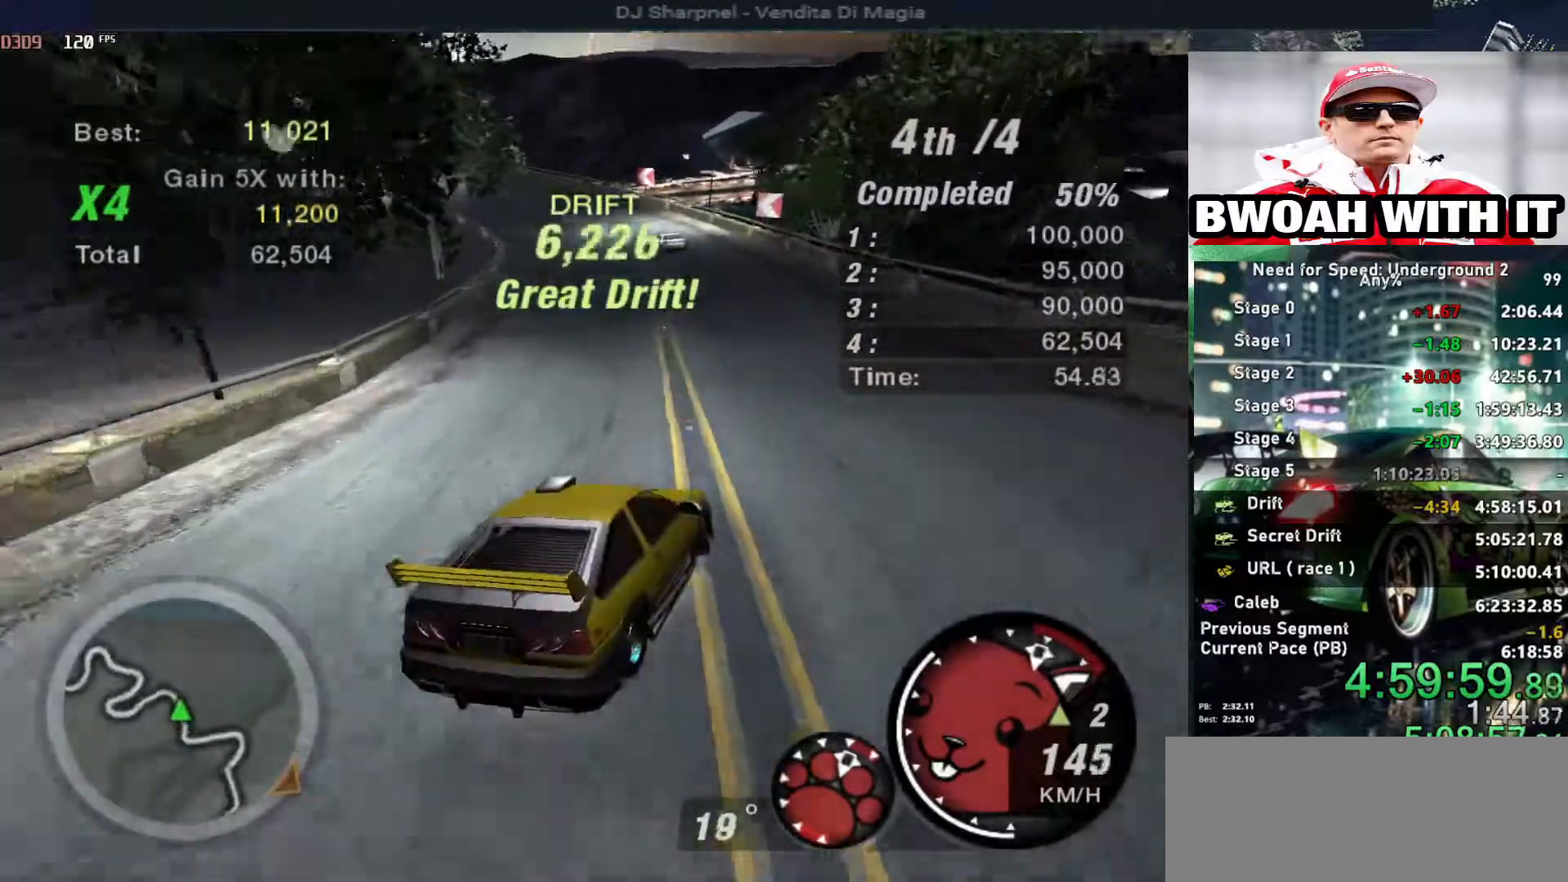
{"keys": ["up"], "events": [[233, "left", "up"], [233, "right", "down"], [466, "right", "up"]]}
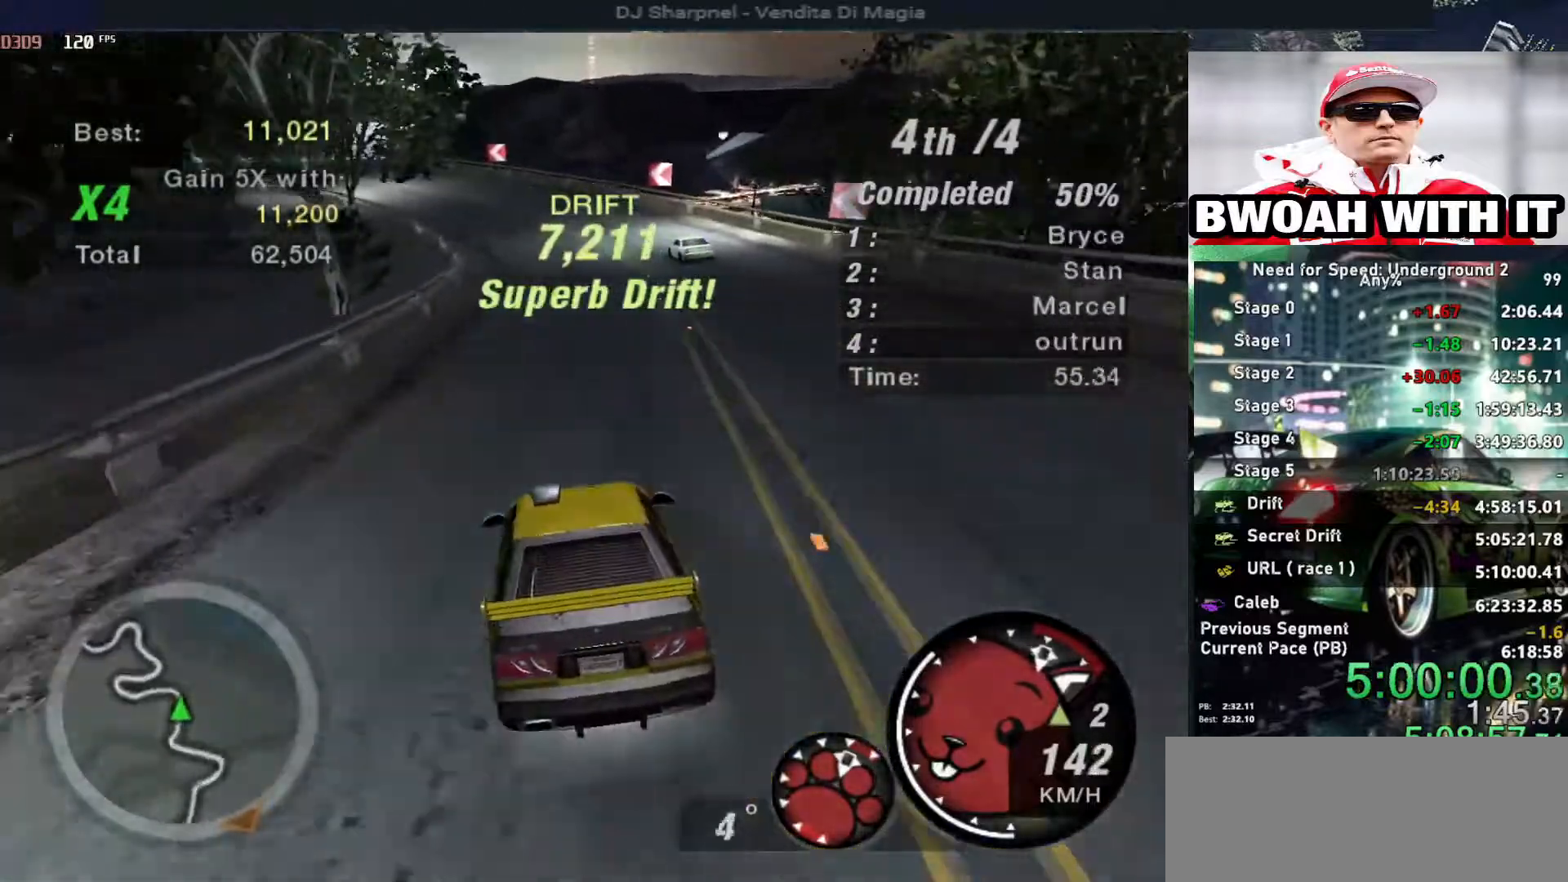
{"keys": ["up"], "events": [[50, "left", "down"], [116, "left", "up"], [200, "left", "down"], [250, "left", "up"]]}
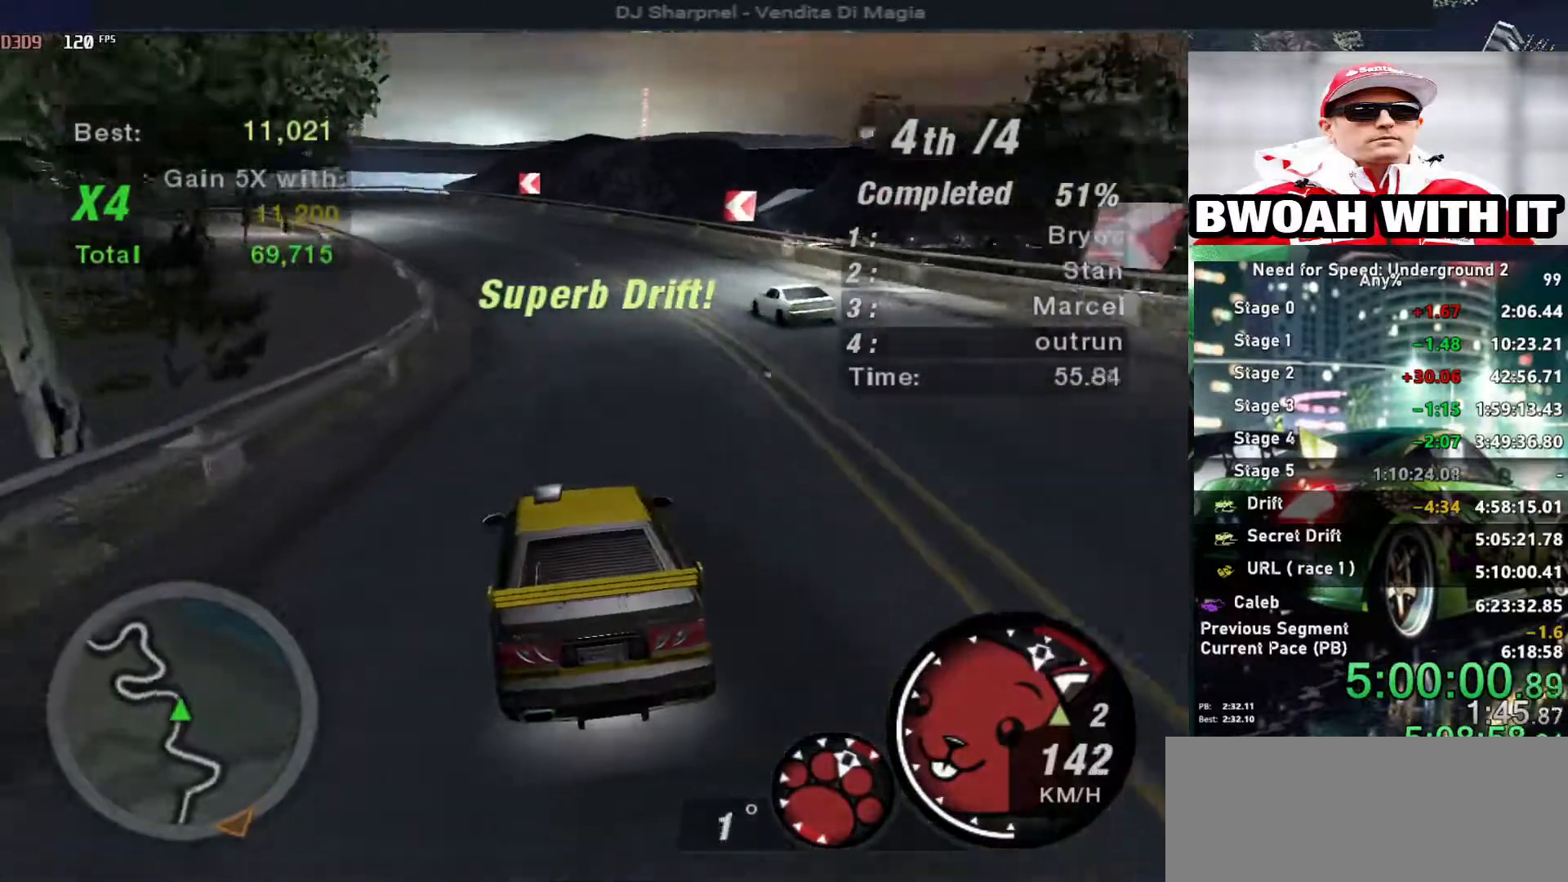
{"keys": ["left", "up"], "events": [[66, "right", "down"], [266, "right", "up"], [350, "left", "down"]]}
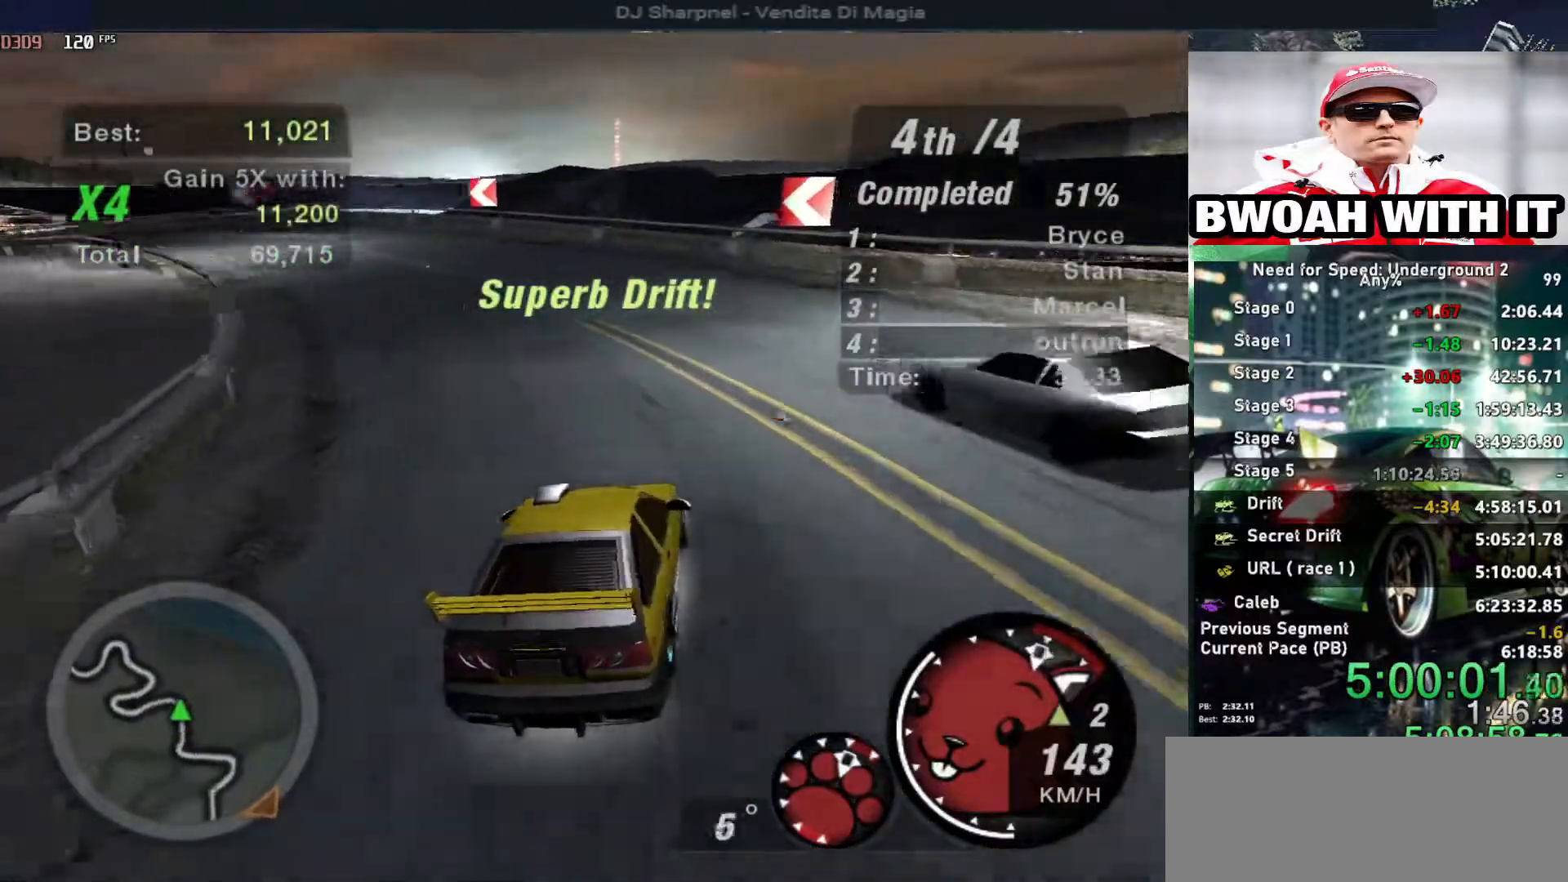
{"keys": ["left", "up"], "events": [[133, "up", "up"], [233, "up", "down"]]}
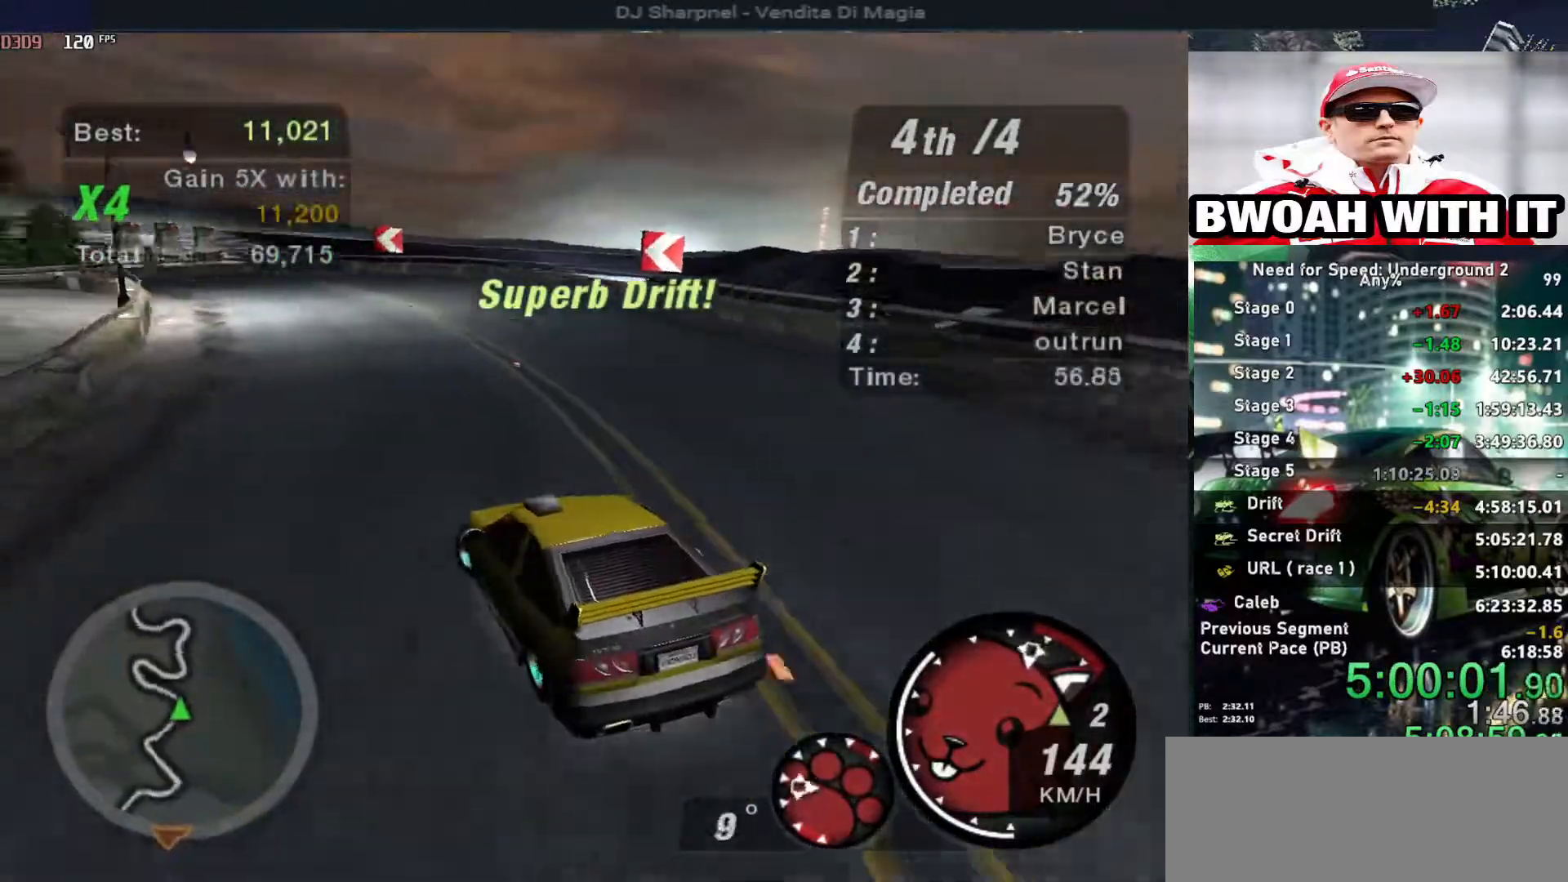
{"keys": ["right", "up"], "events": [[116, "right", "down"], [150, "left", "up"]]}
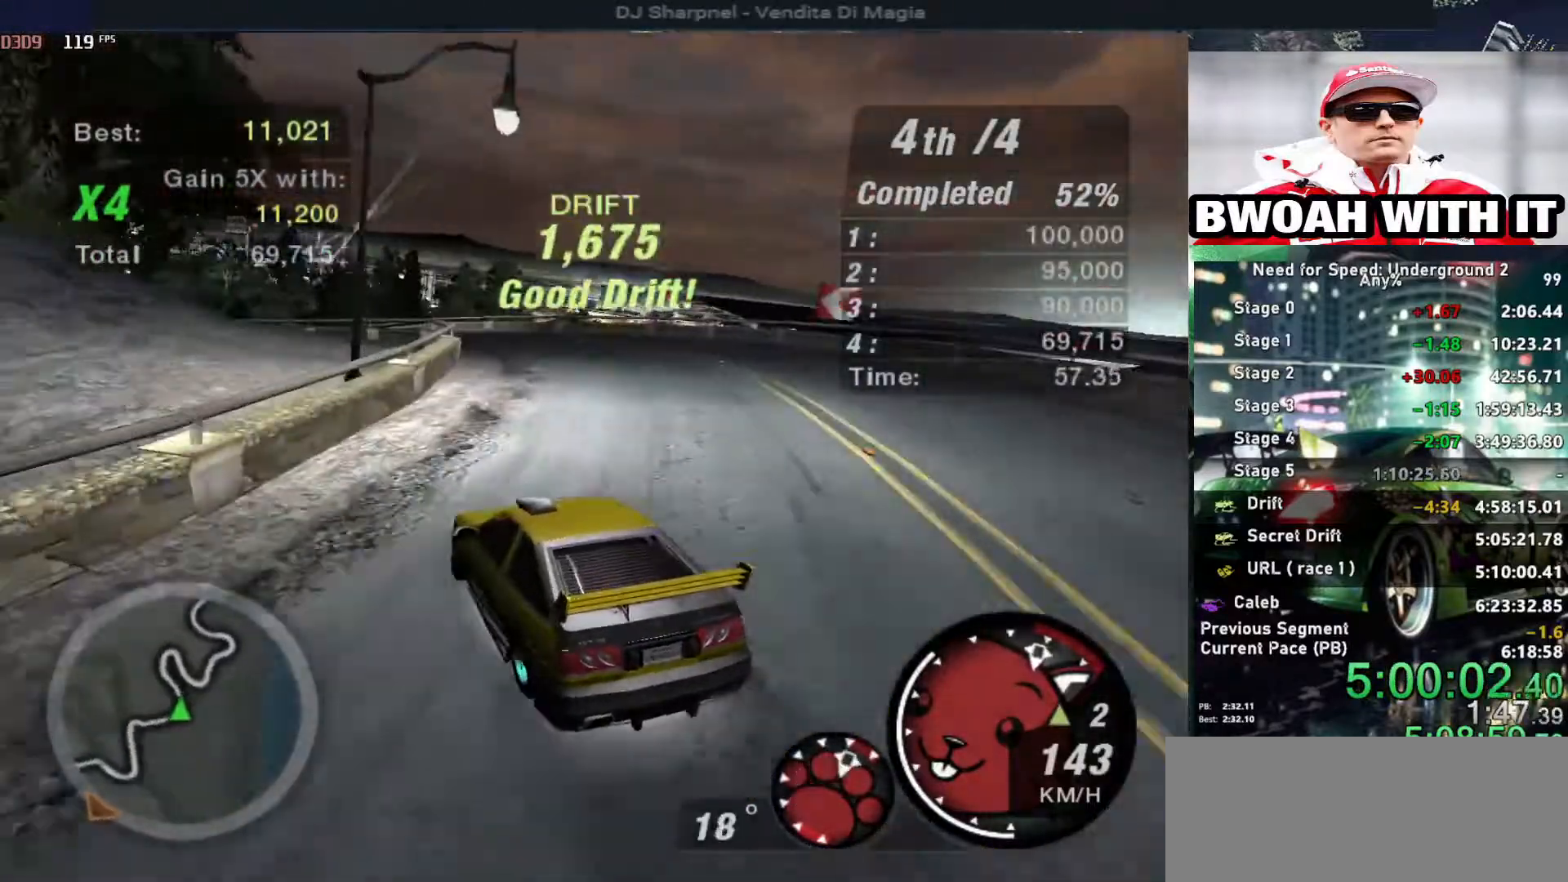
{"keys": ["down", "left"], "events": [[166, "right", "up"], [250, "left", "down"], [316, "up", "up"], [400, "down", "down"]]}
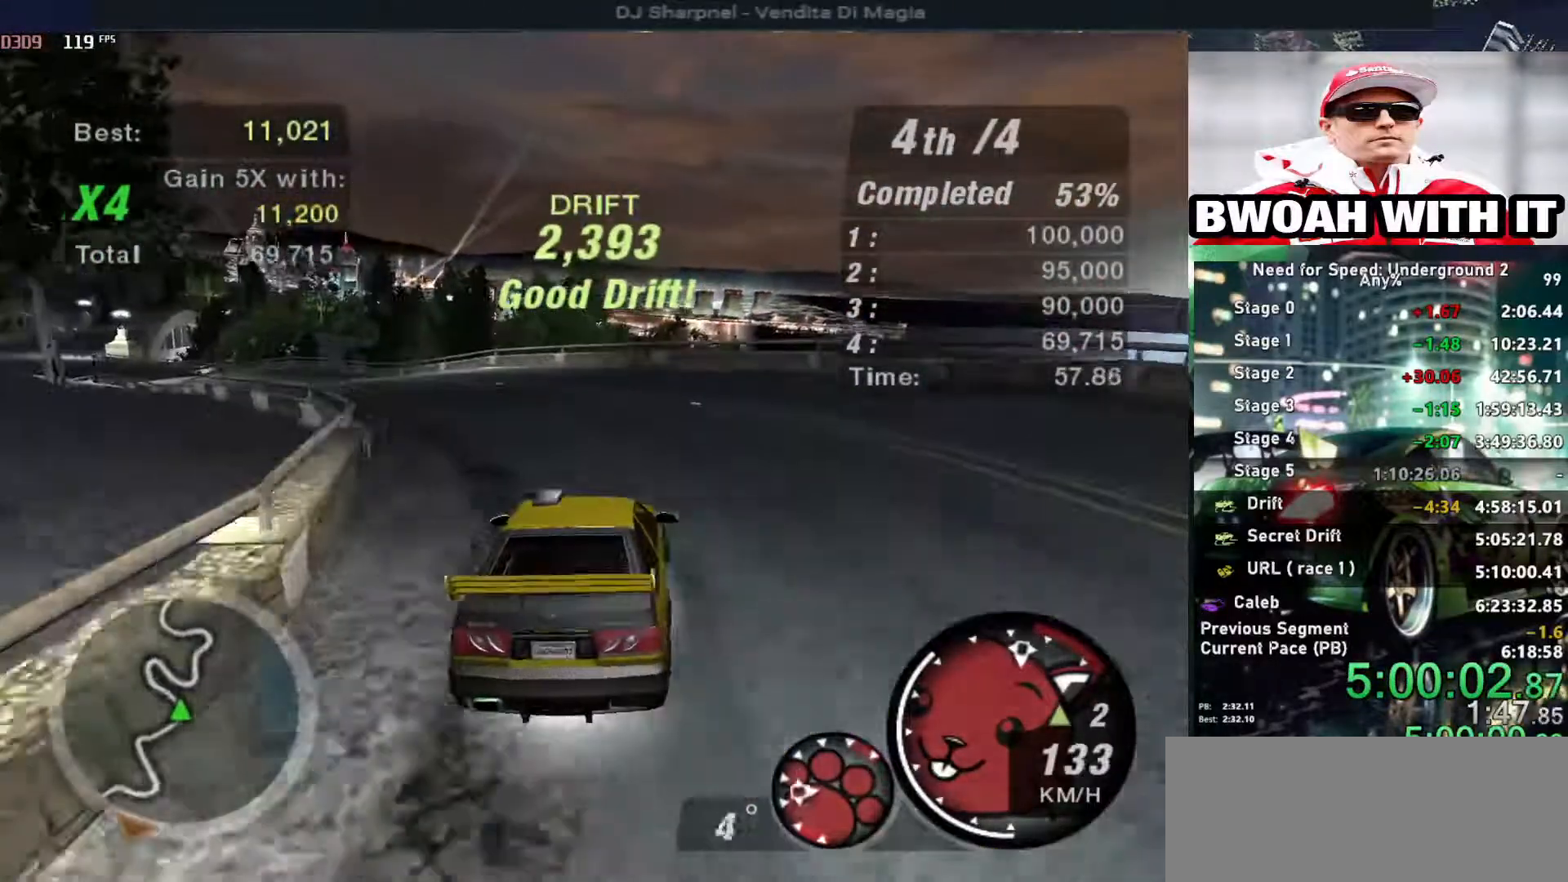
{"keys": ["up"], "events": [[50, "down", "up"], [133, "up", "down"], [500, "left", "up"]]}
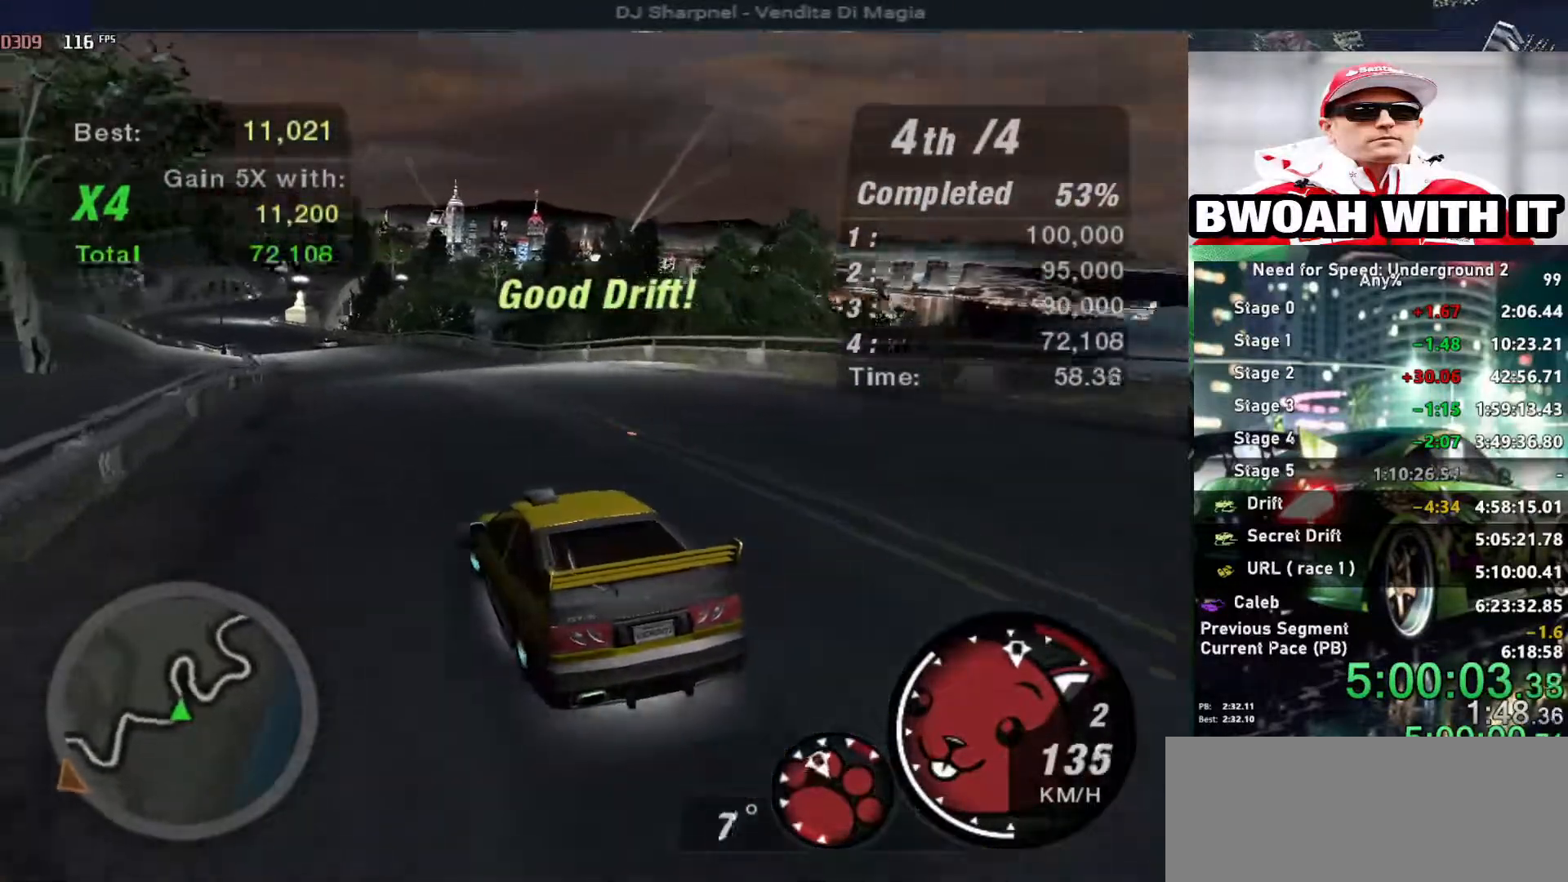
{"keys": ["right", "up"], "events": [[200, "right", "down"]]}
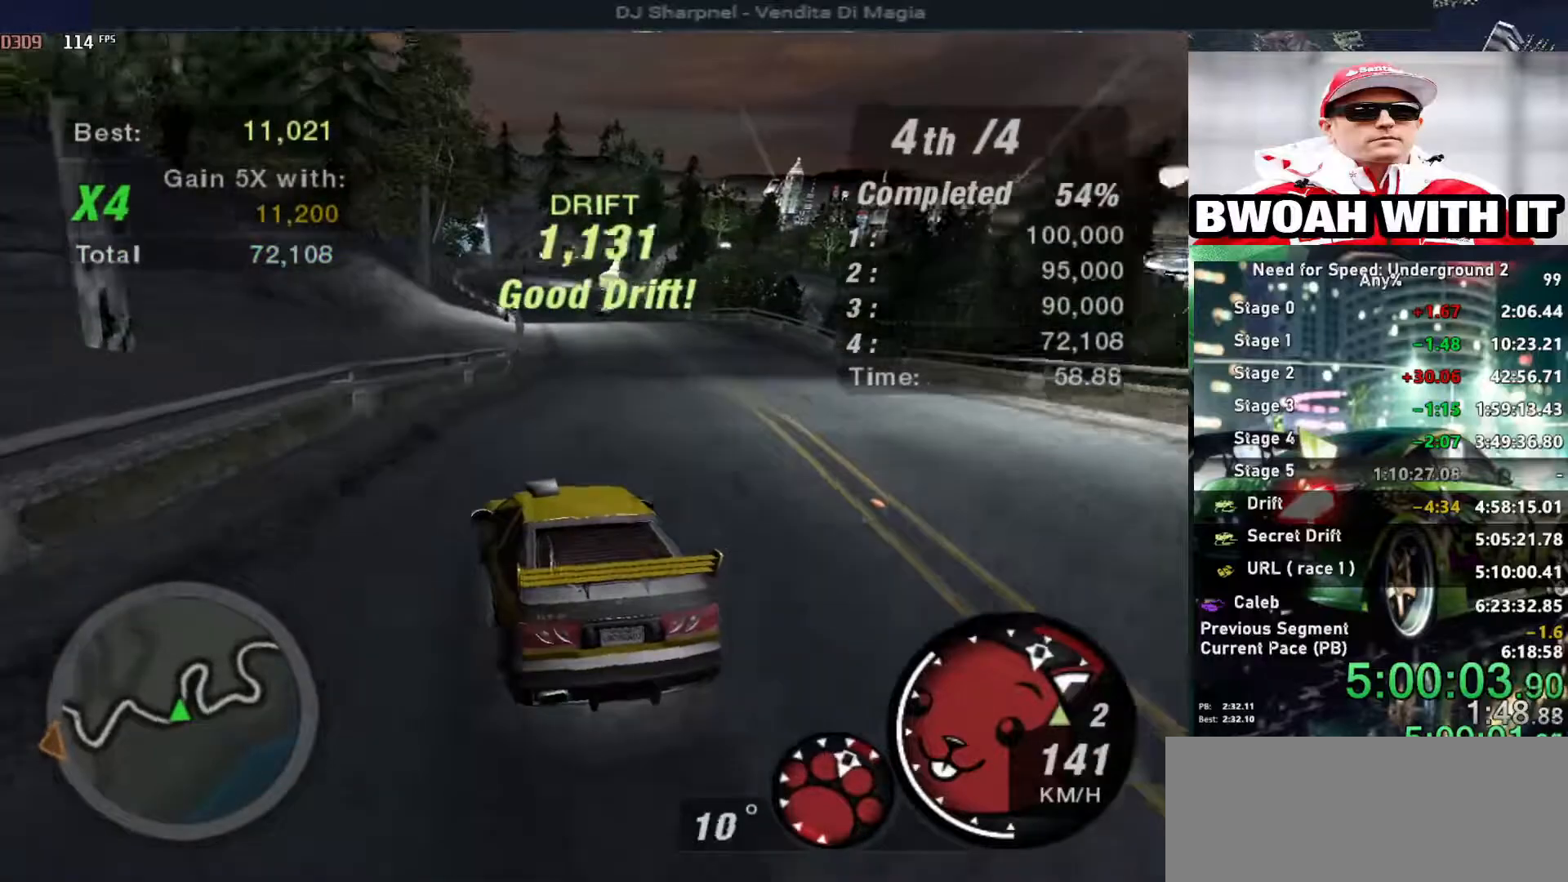
{"keys": ["left", "up"], "events": [[300, "right", "up"], [400, "left", "down"]]}
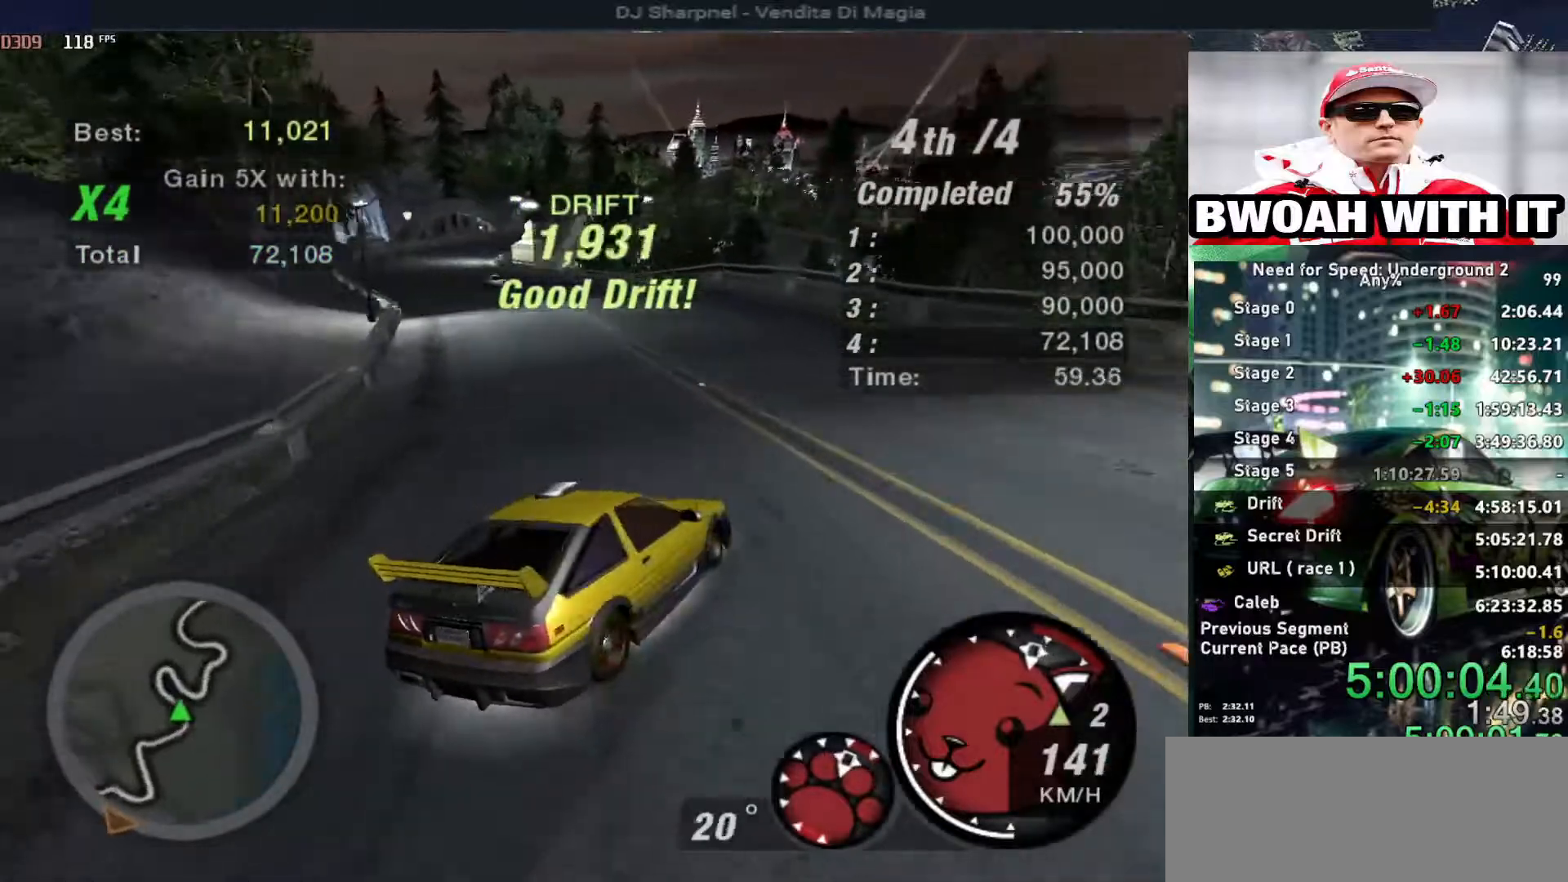
{"keys": ["left"], "events": [[183, "up", "up"]]}
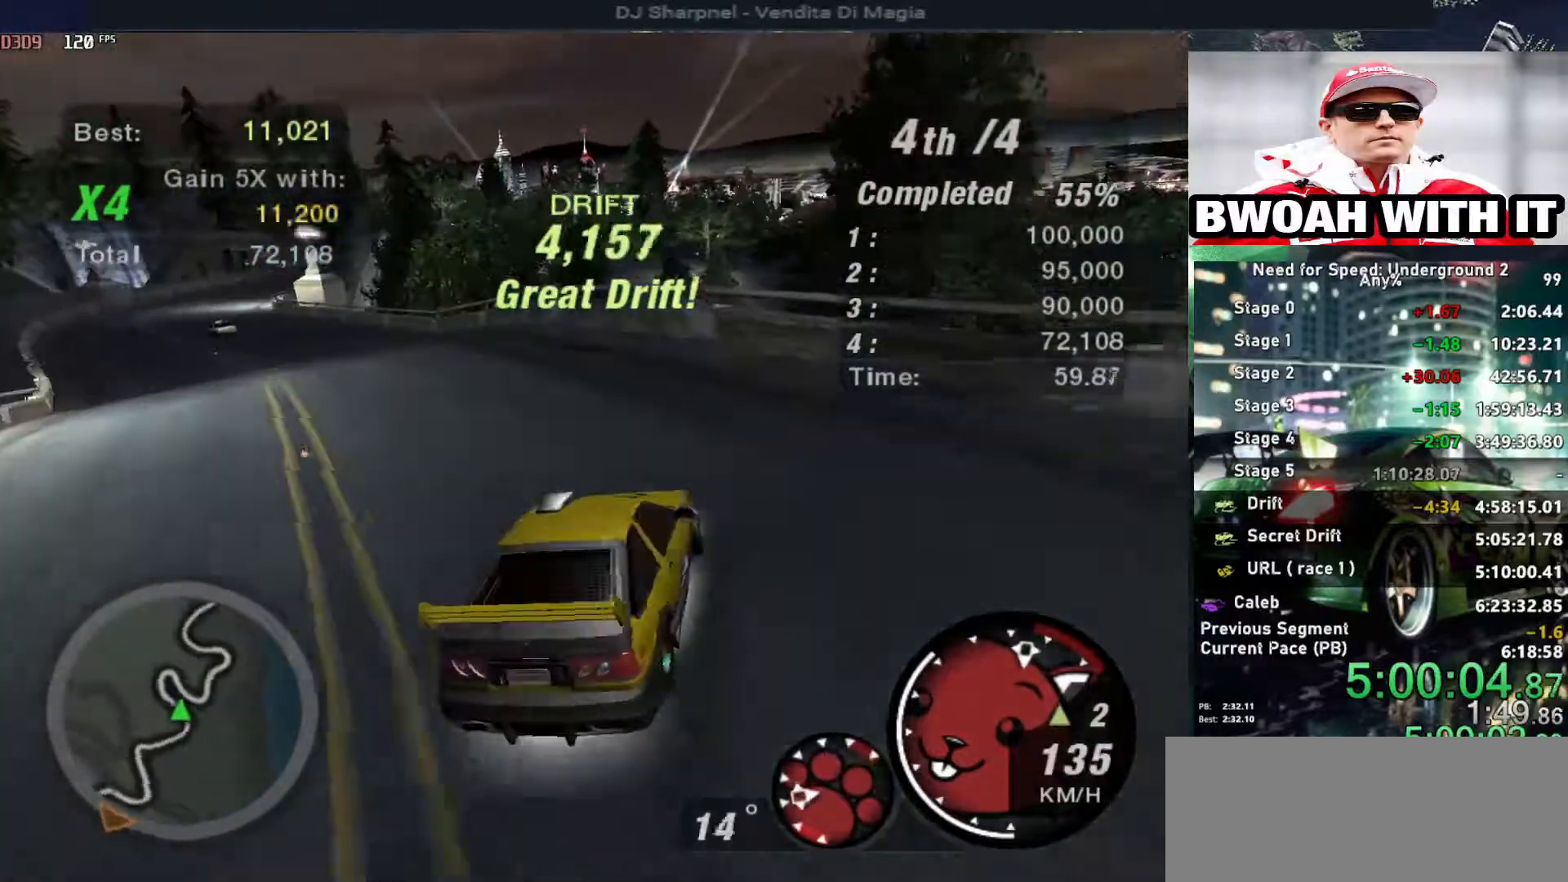
{"keys": ["up"], "events": [[50, "up", "down"], [250, "left", "up"]]}
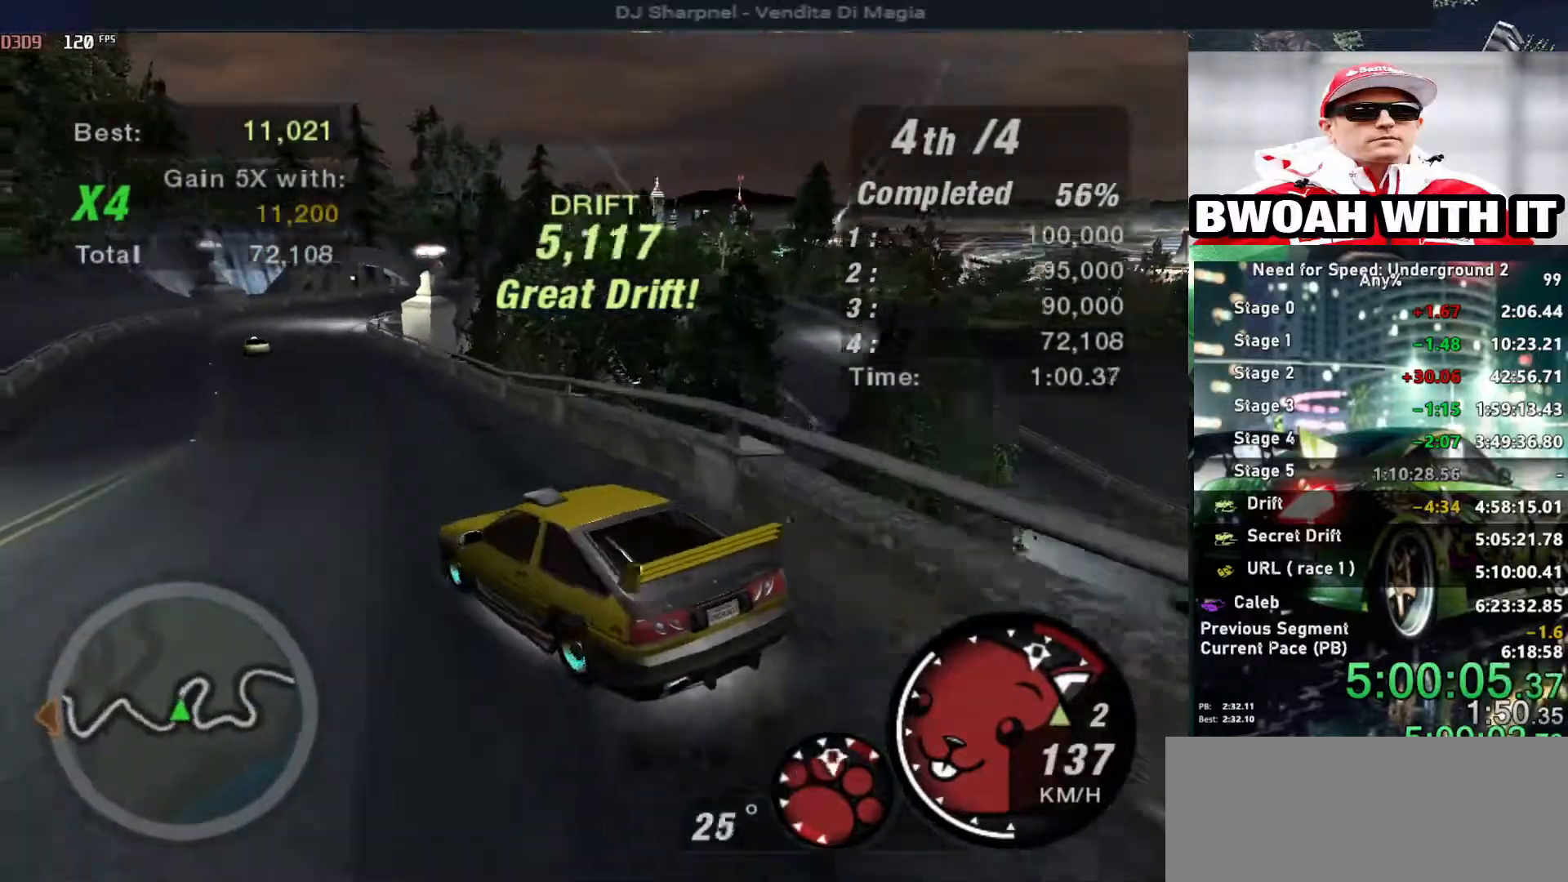
{"keys": ["up"], "events": []}
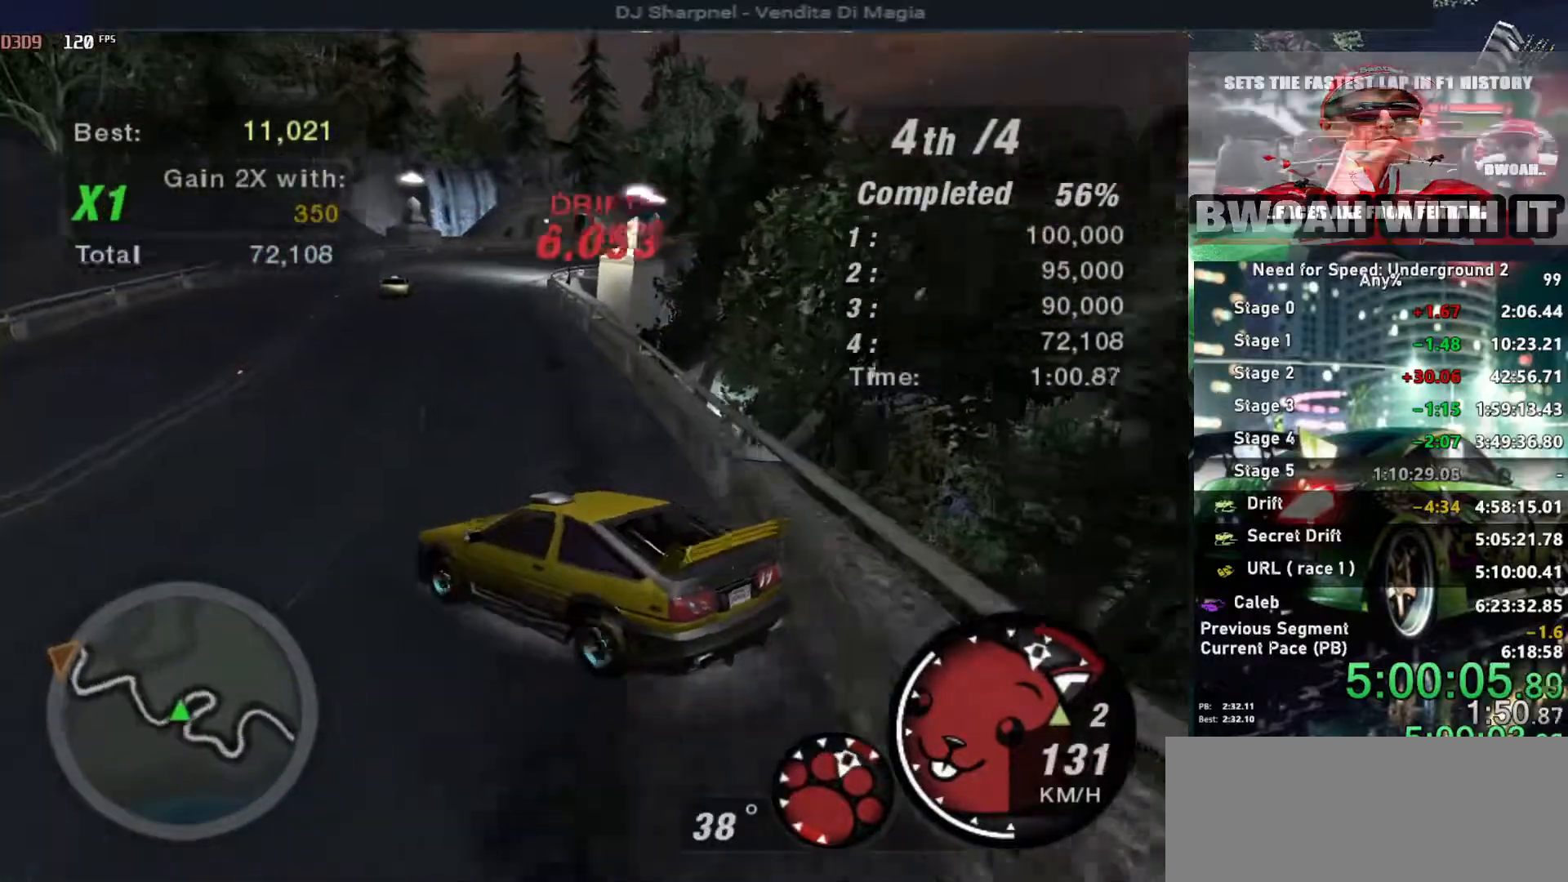
{"keys": ["right", "up"], "events": [[316, "right", "down"]]}
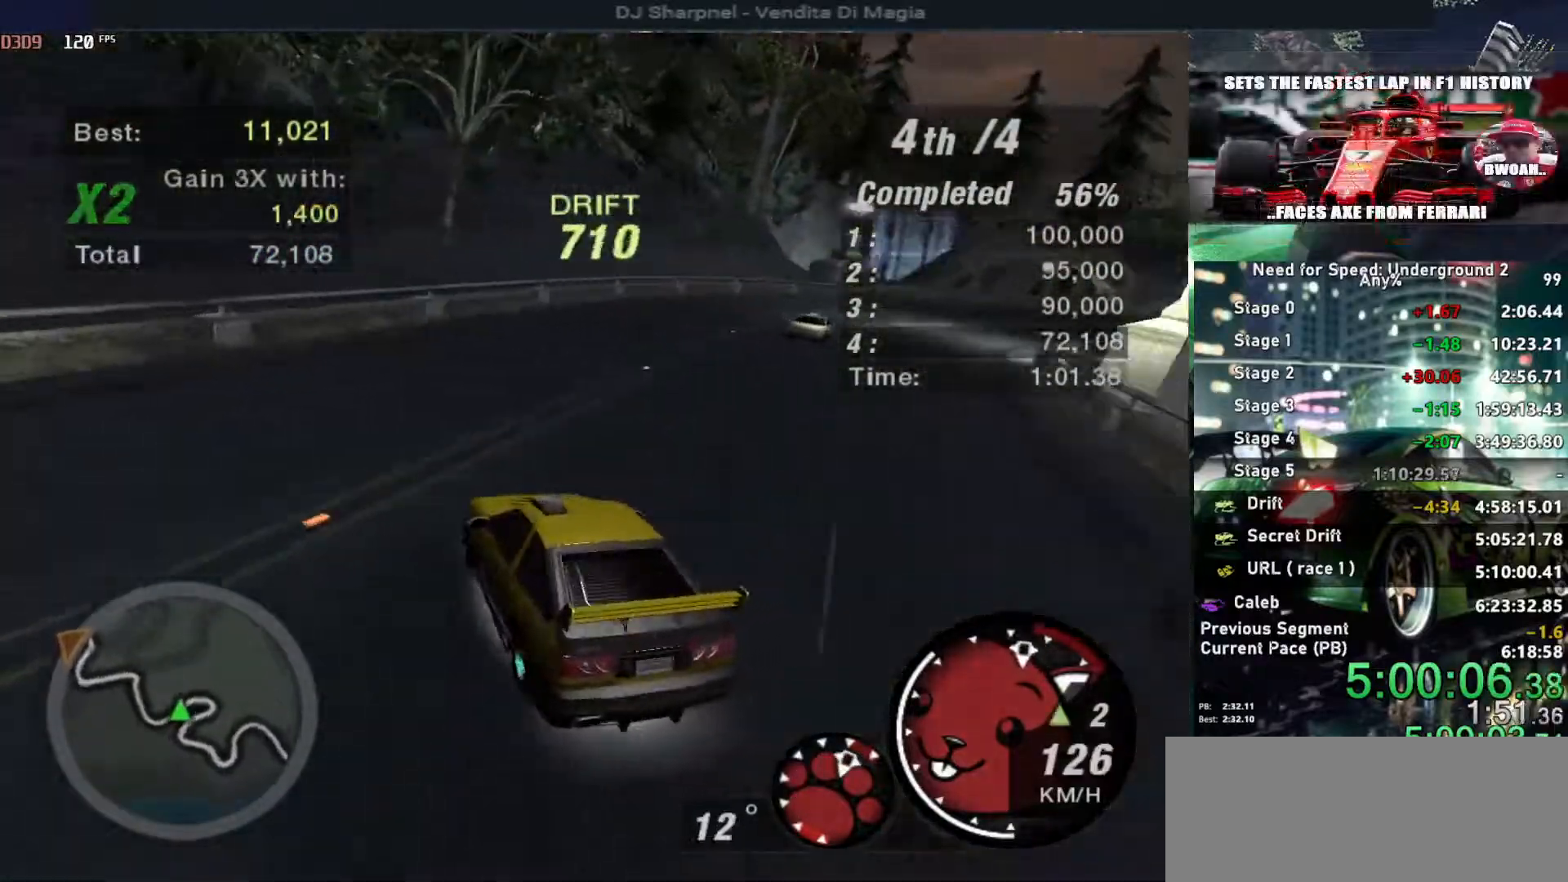
{"keys": ["right", "up"], "events": []}
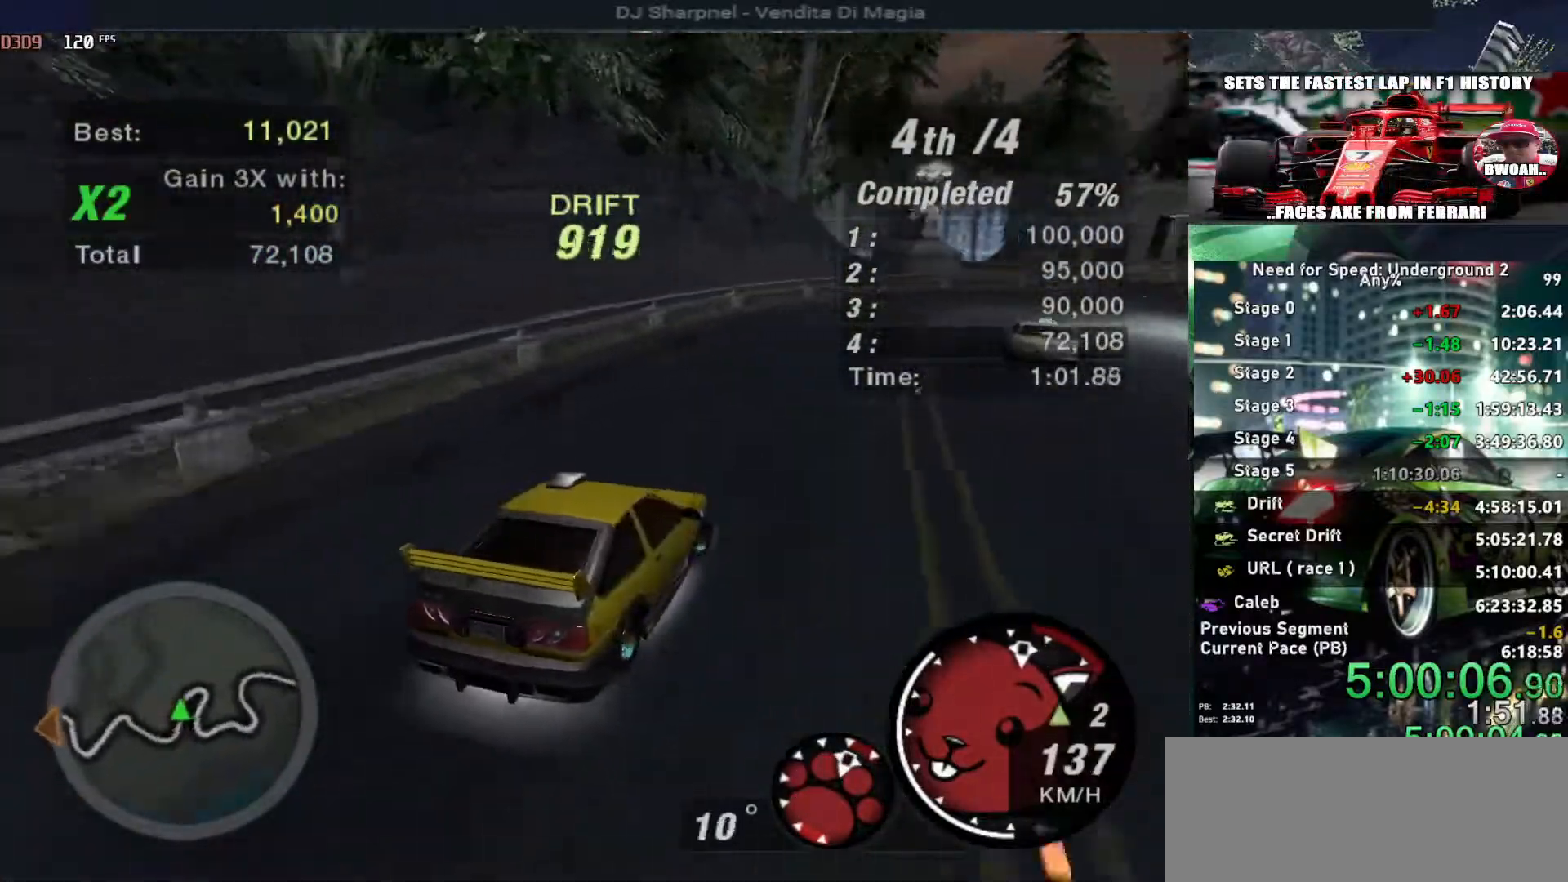
{"keys": ["left", "up"], "events": [[66, "right", "up"], [116, "left", "down"], [416, "left", "up"], [450, "left", "down"]]}
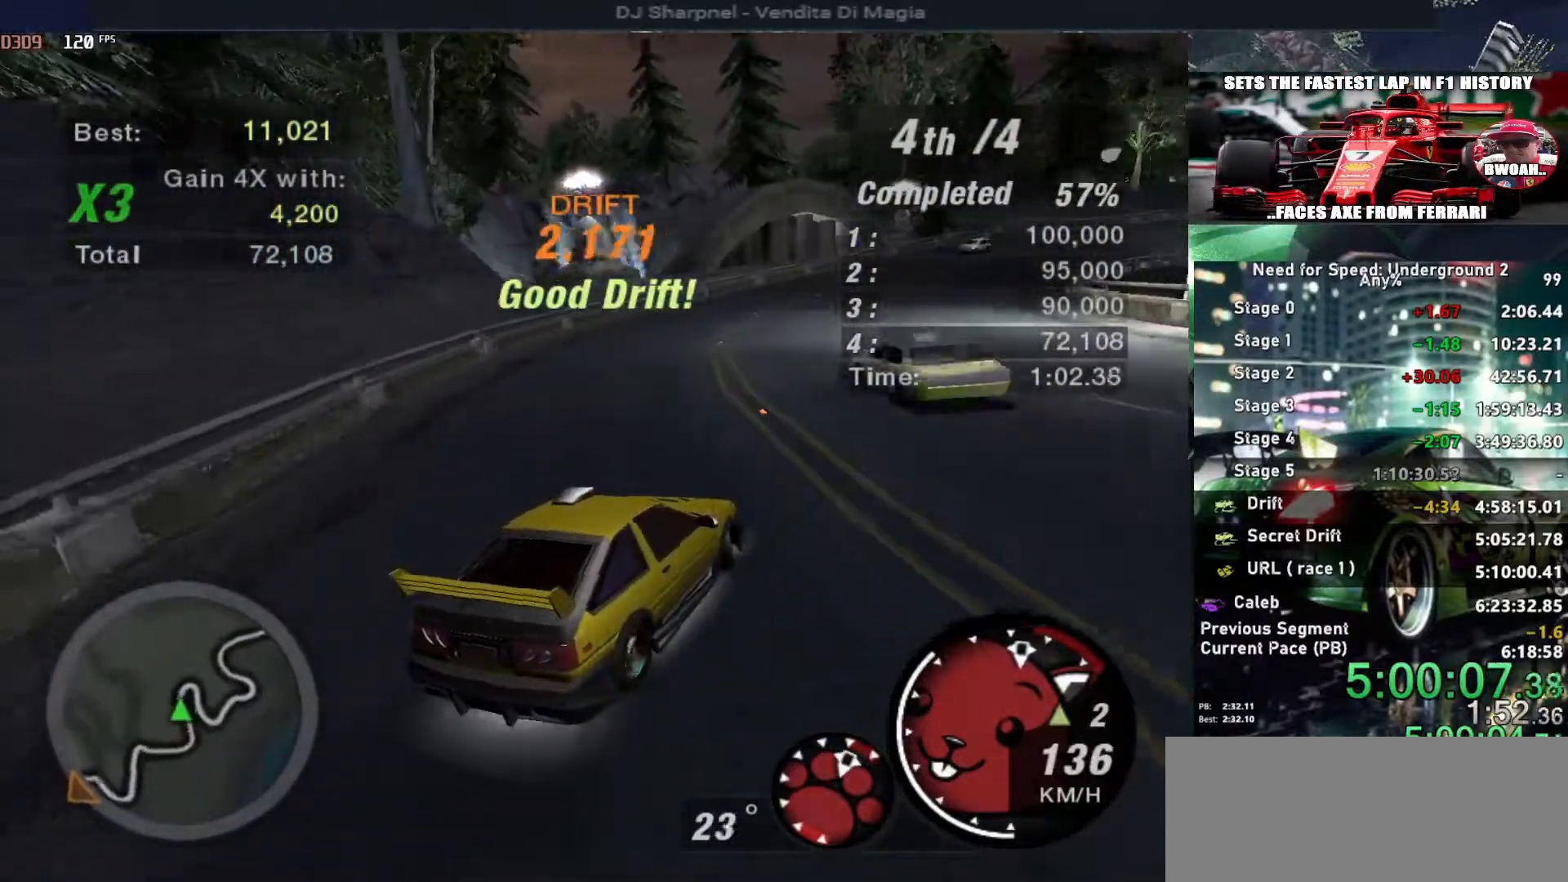
{"keys": ["right", "up"], "events": [[83, "left", "up"], [183, "right", "down"]]}
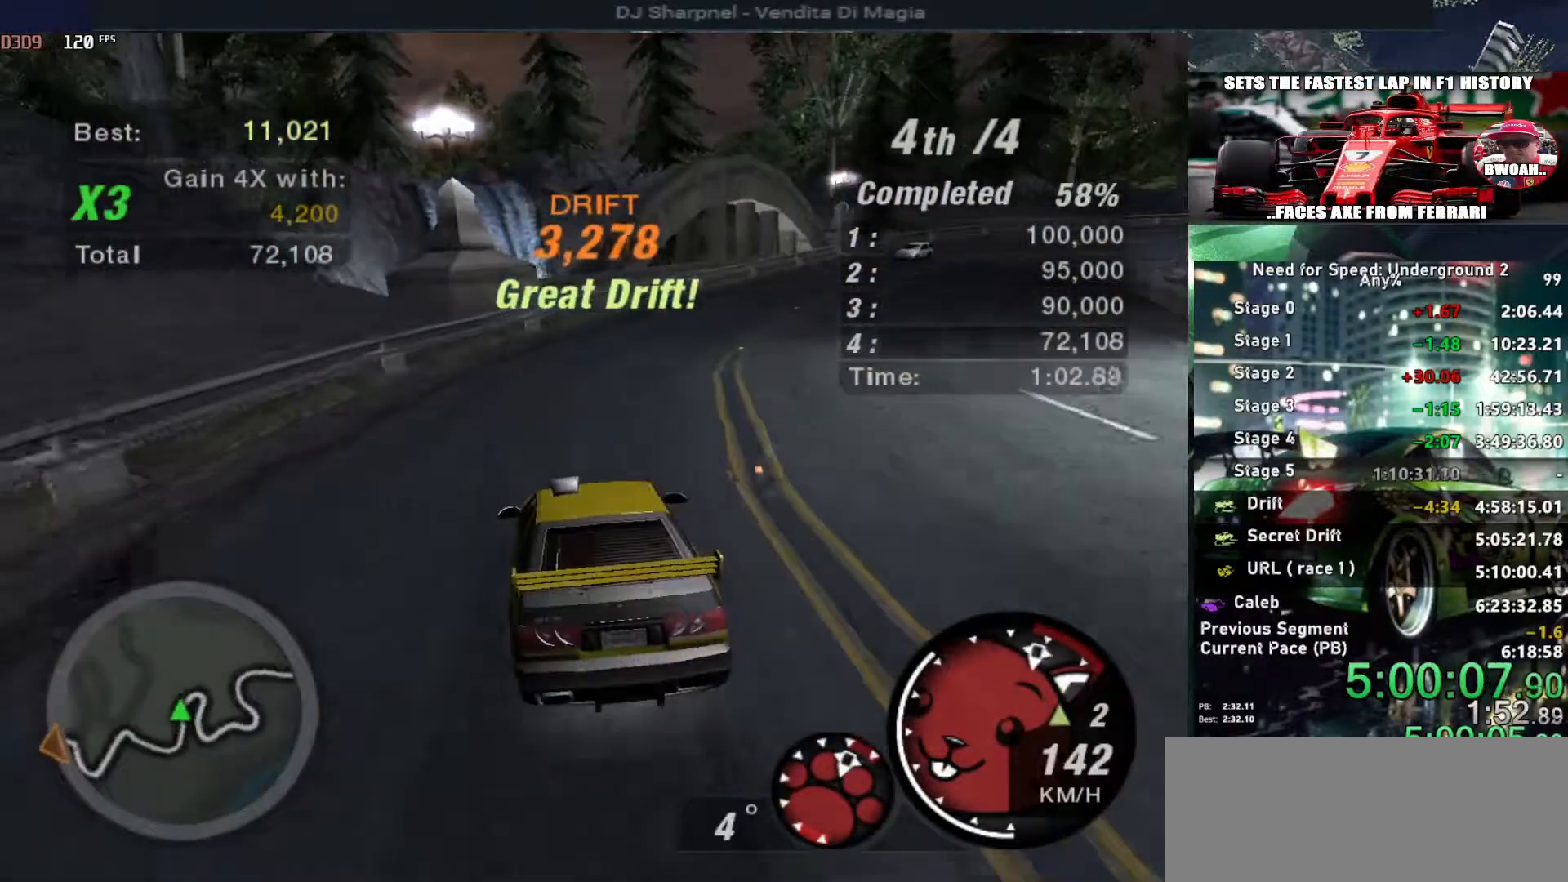
{"keys": ["right", "up"], "events": [[50, "up", "up"], [333, "up", "down"]]}